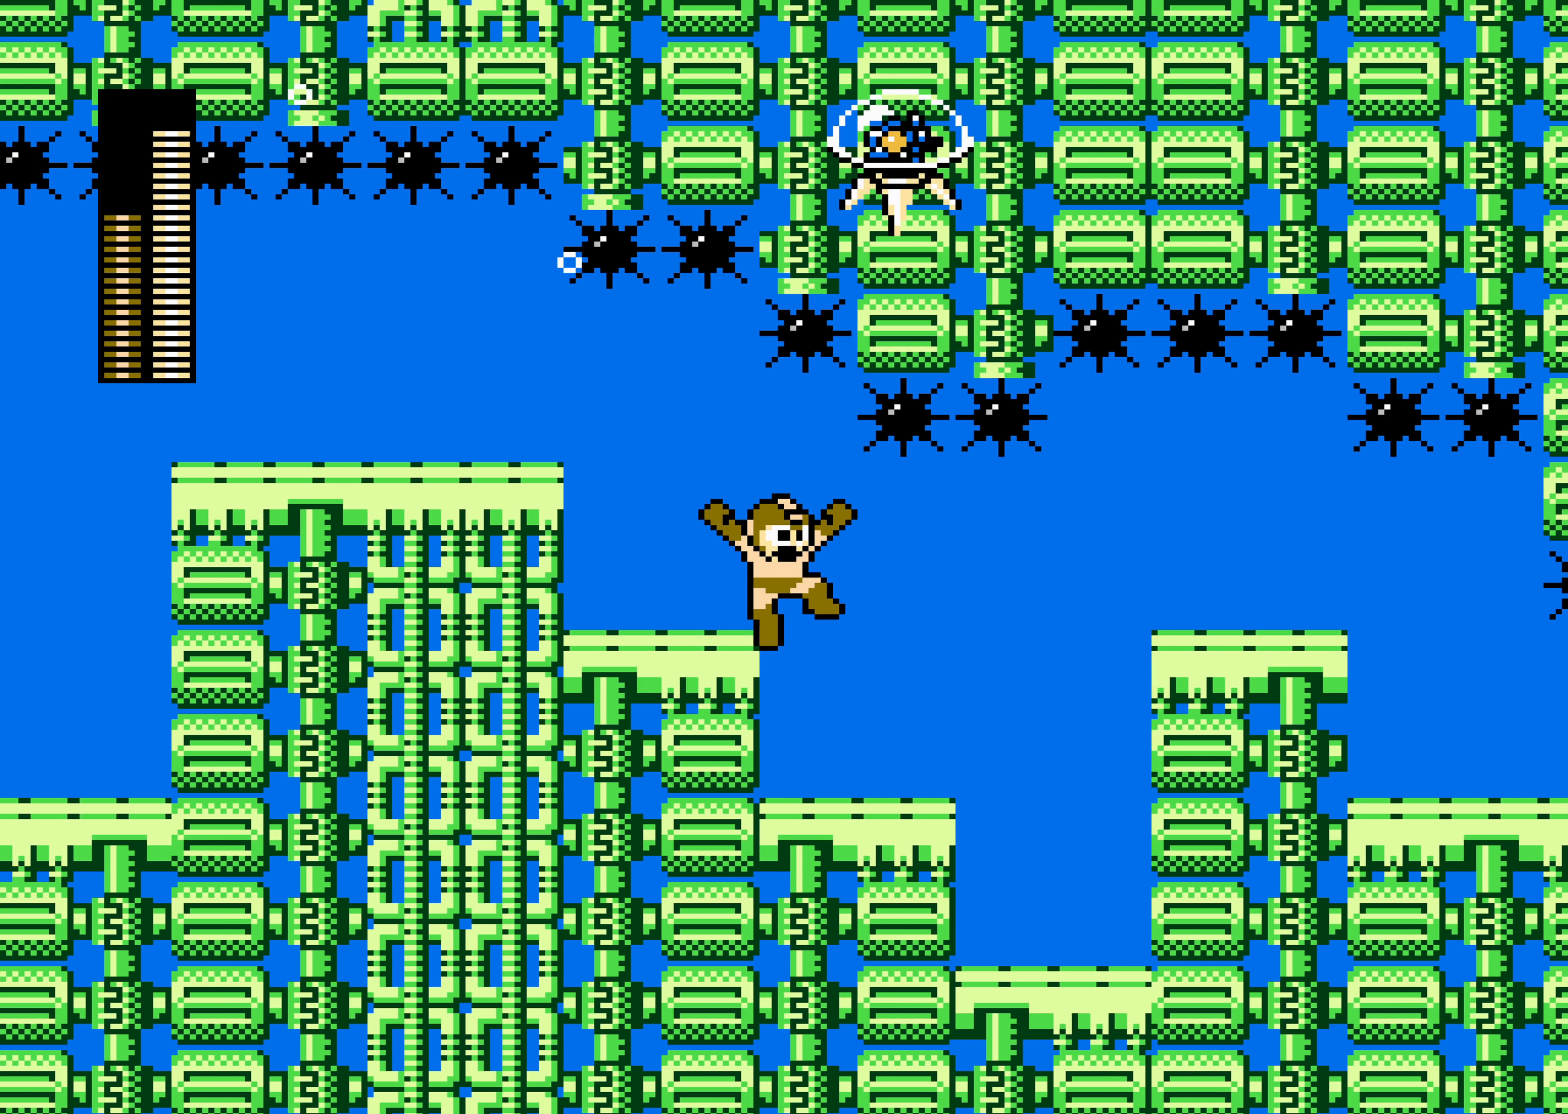
Gameplay with a controller (Nintendo layout); each line is a JSON object with the inputs held at the frame after it. "events" lists button and stick changes between this image and that frame as [ms after this image, input, new state], when the widget could be followed in between. Not read: L3 R3 SELECT.
{"buttons": ["DPAD_RIGHT"]}
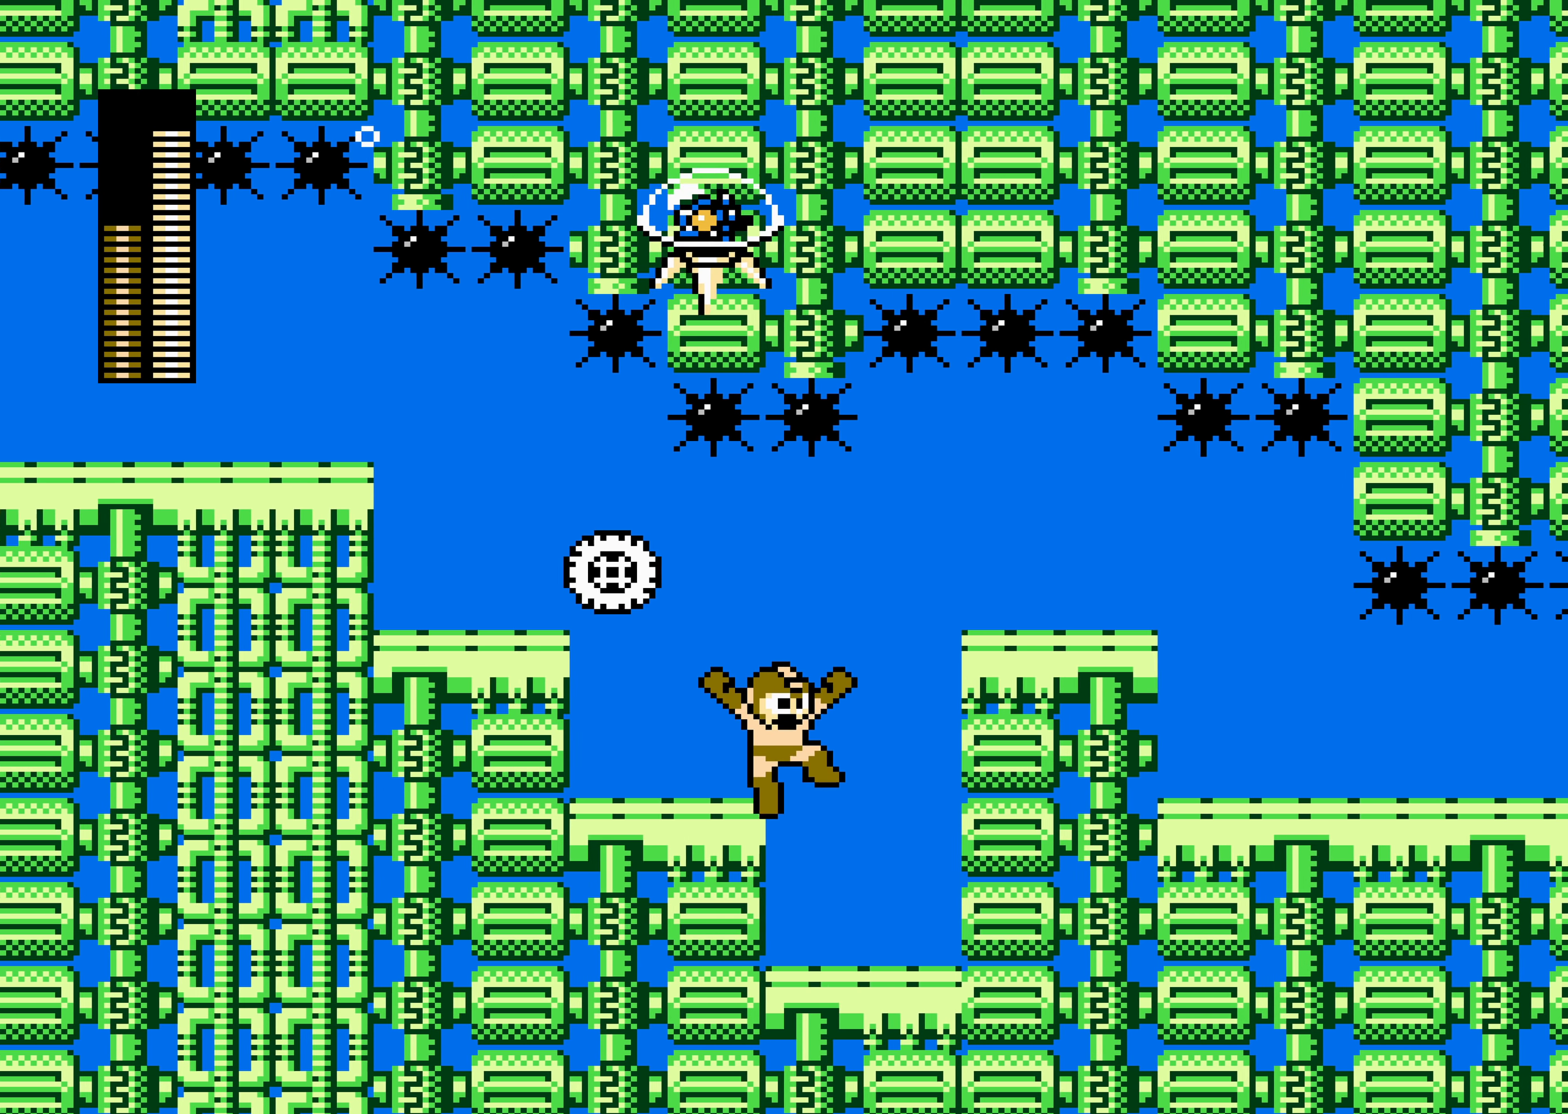
{"buttons": ["DPAD_RIGHT"], "events": [[50, "A", "down"], [100, "A", "up"]]}
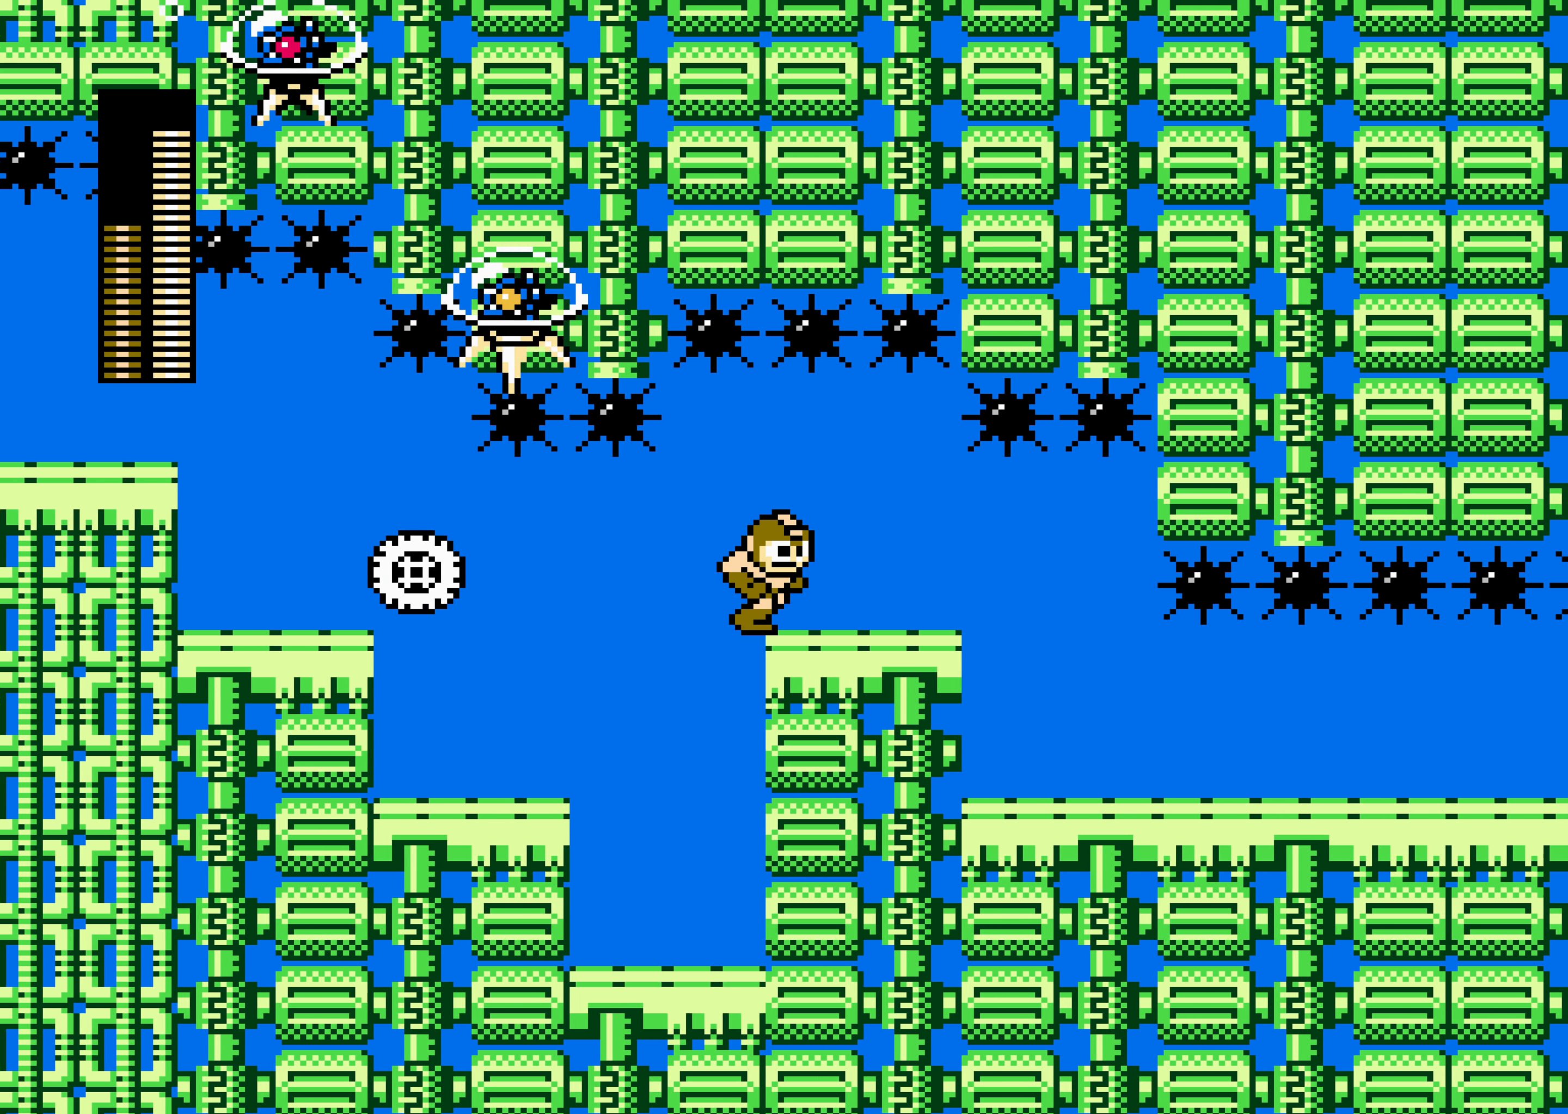
{"buttons": ["DPAD_RIGHT"], "events": []}
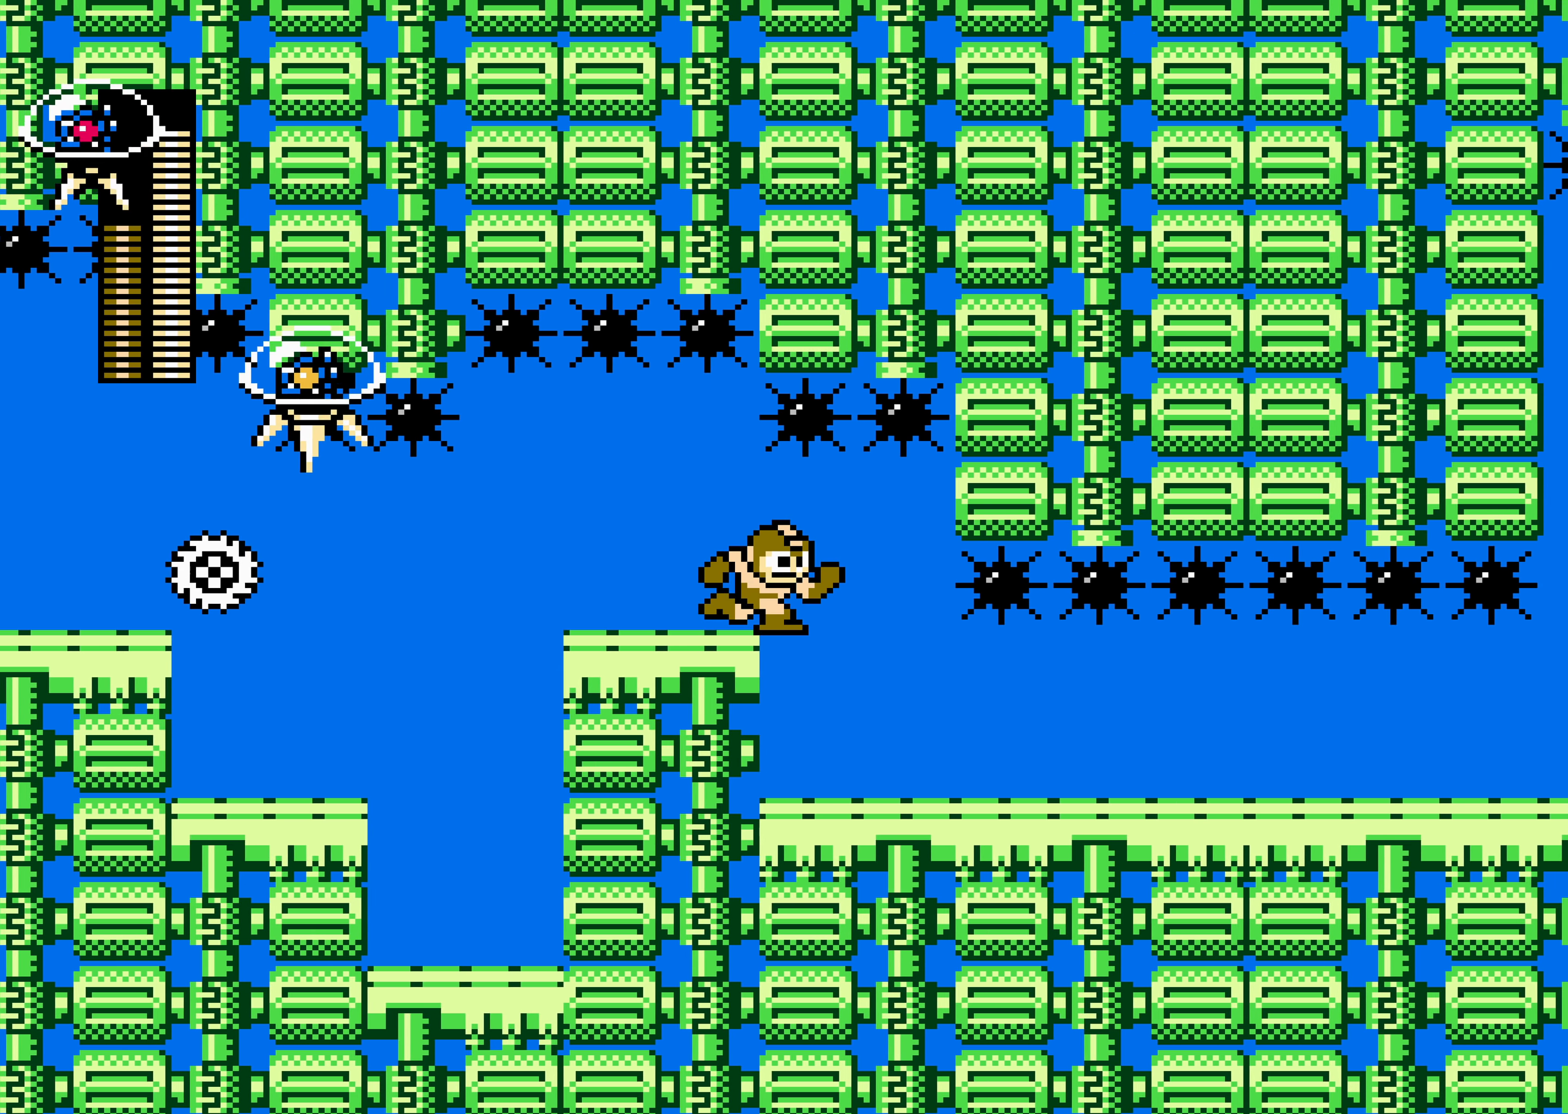
{"buttons": ["DPAD_RIGHT"], "events": []}
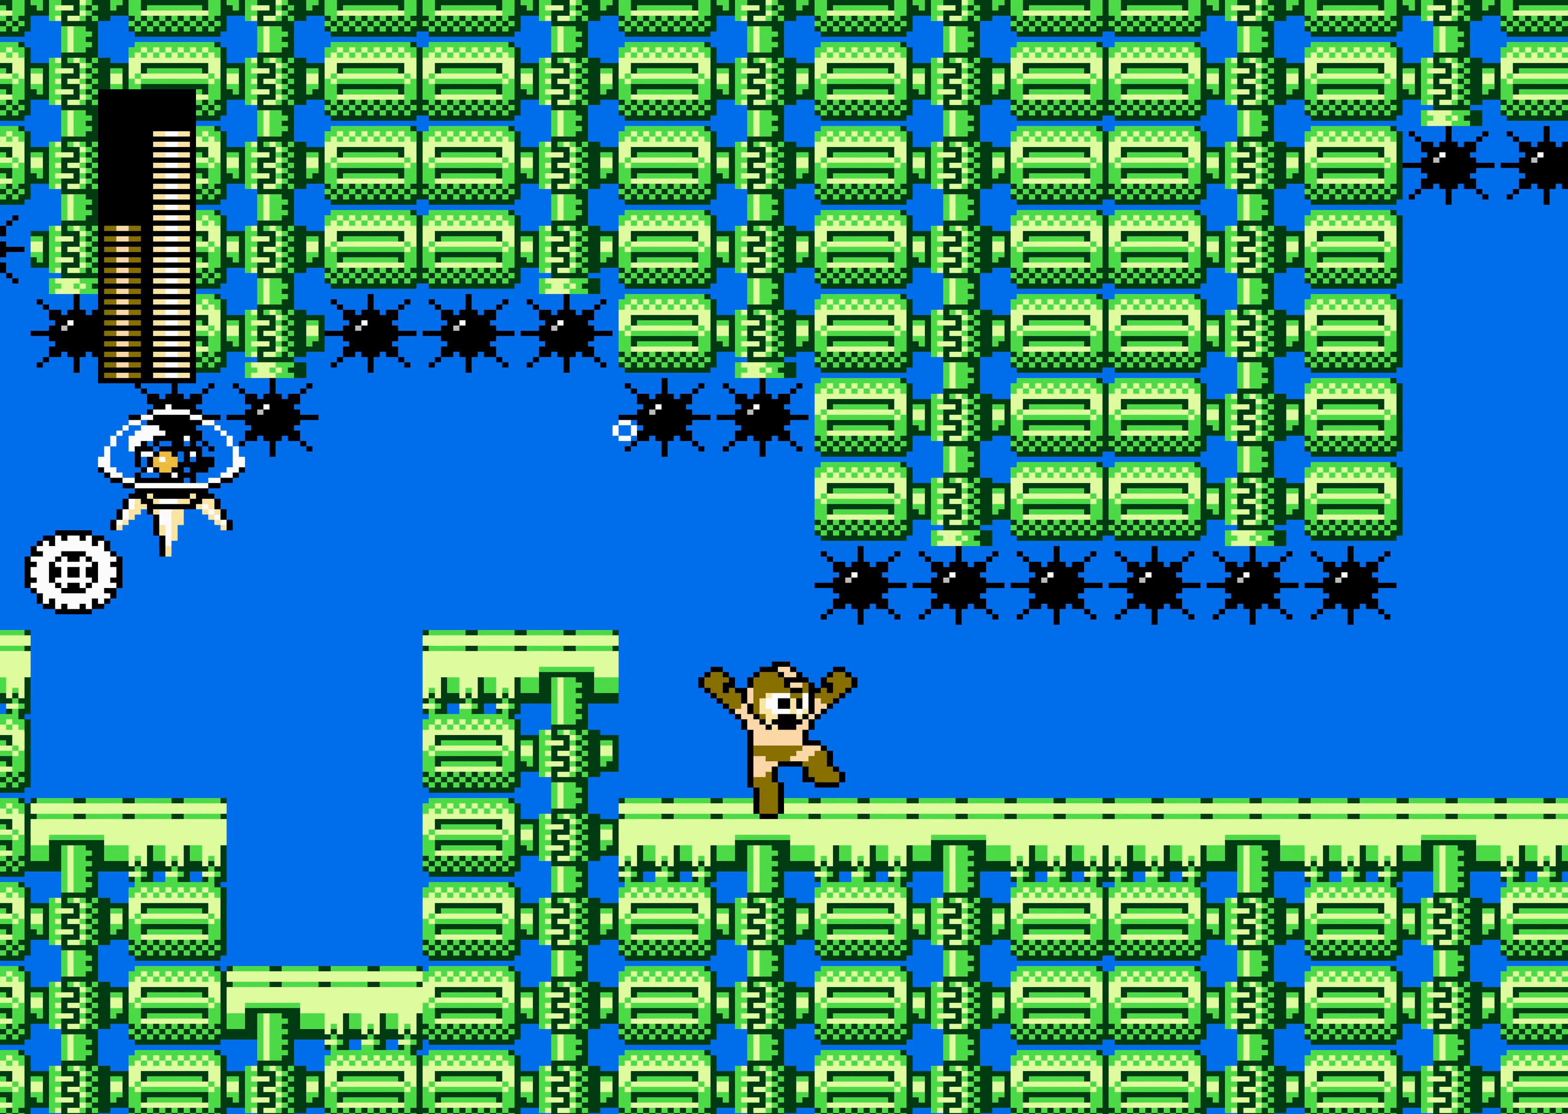
{"buttons": ["DPAD_RIGHT"], "events": []}
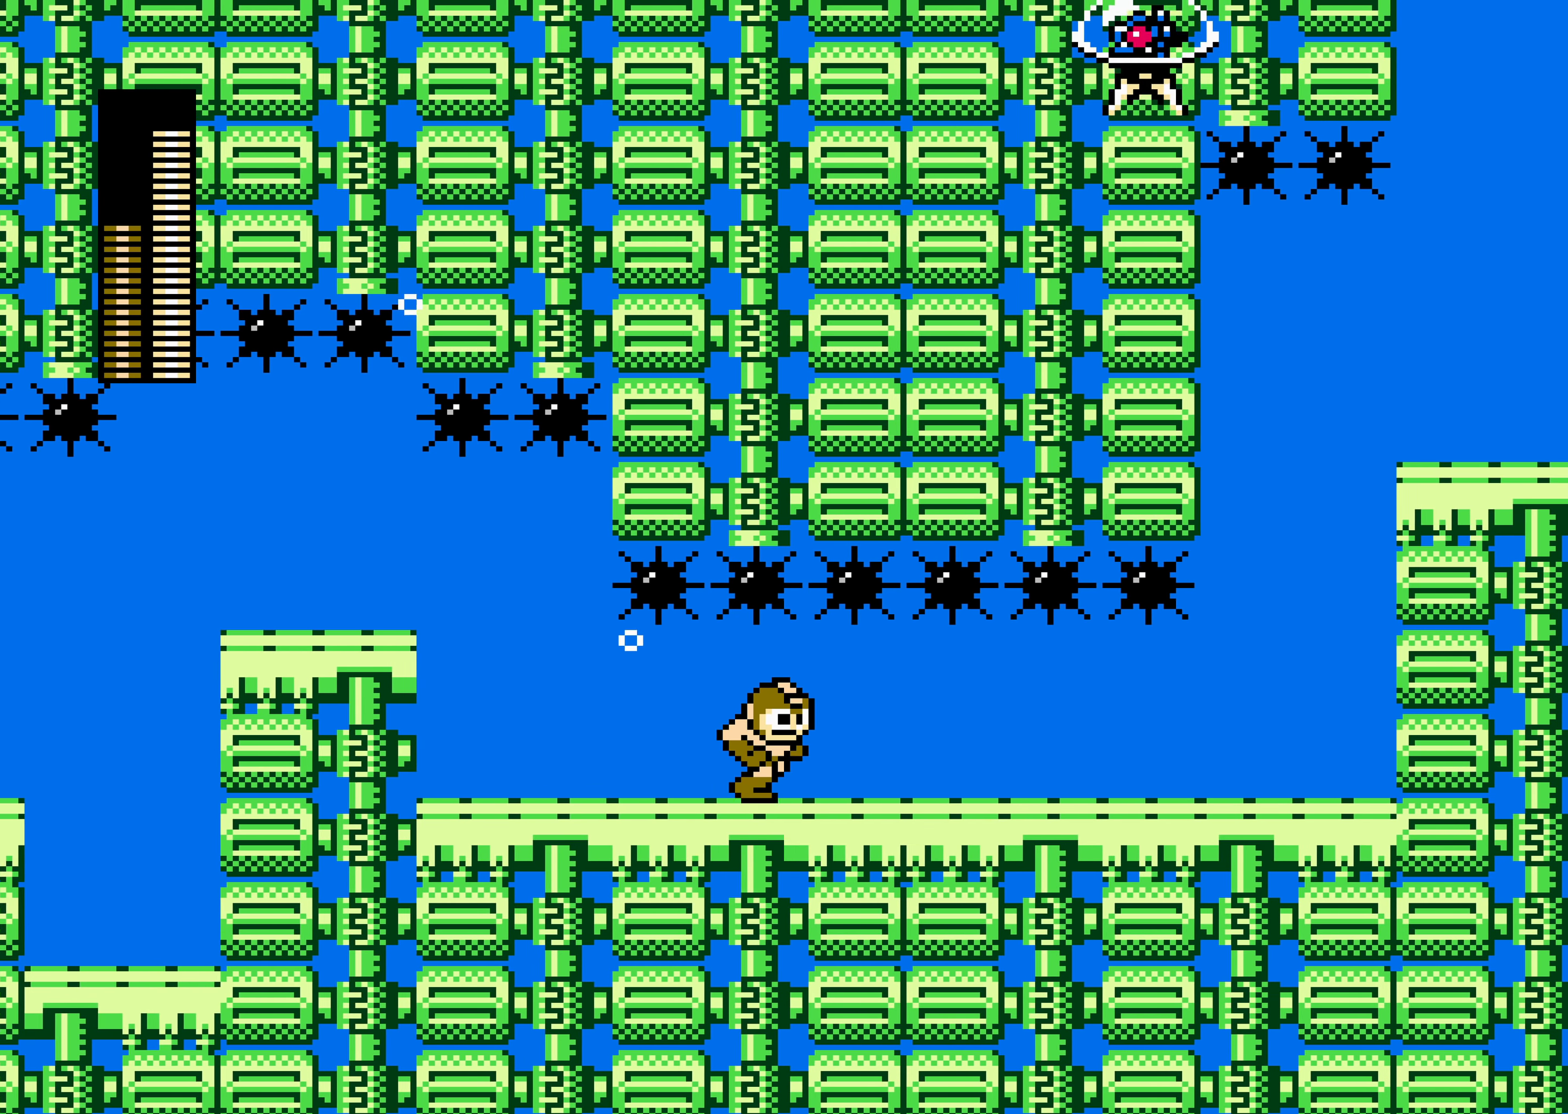
{"buttons": ["DPAD_RIGHT"], "events": []}
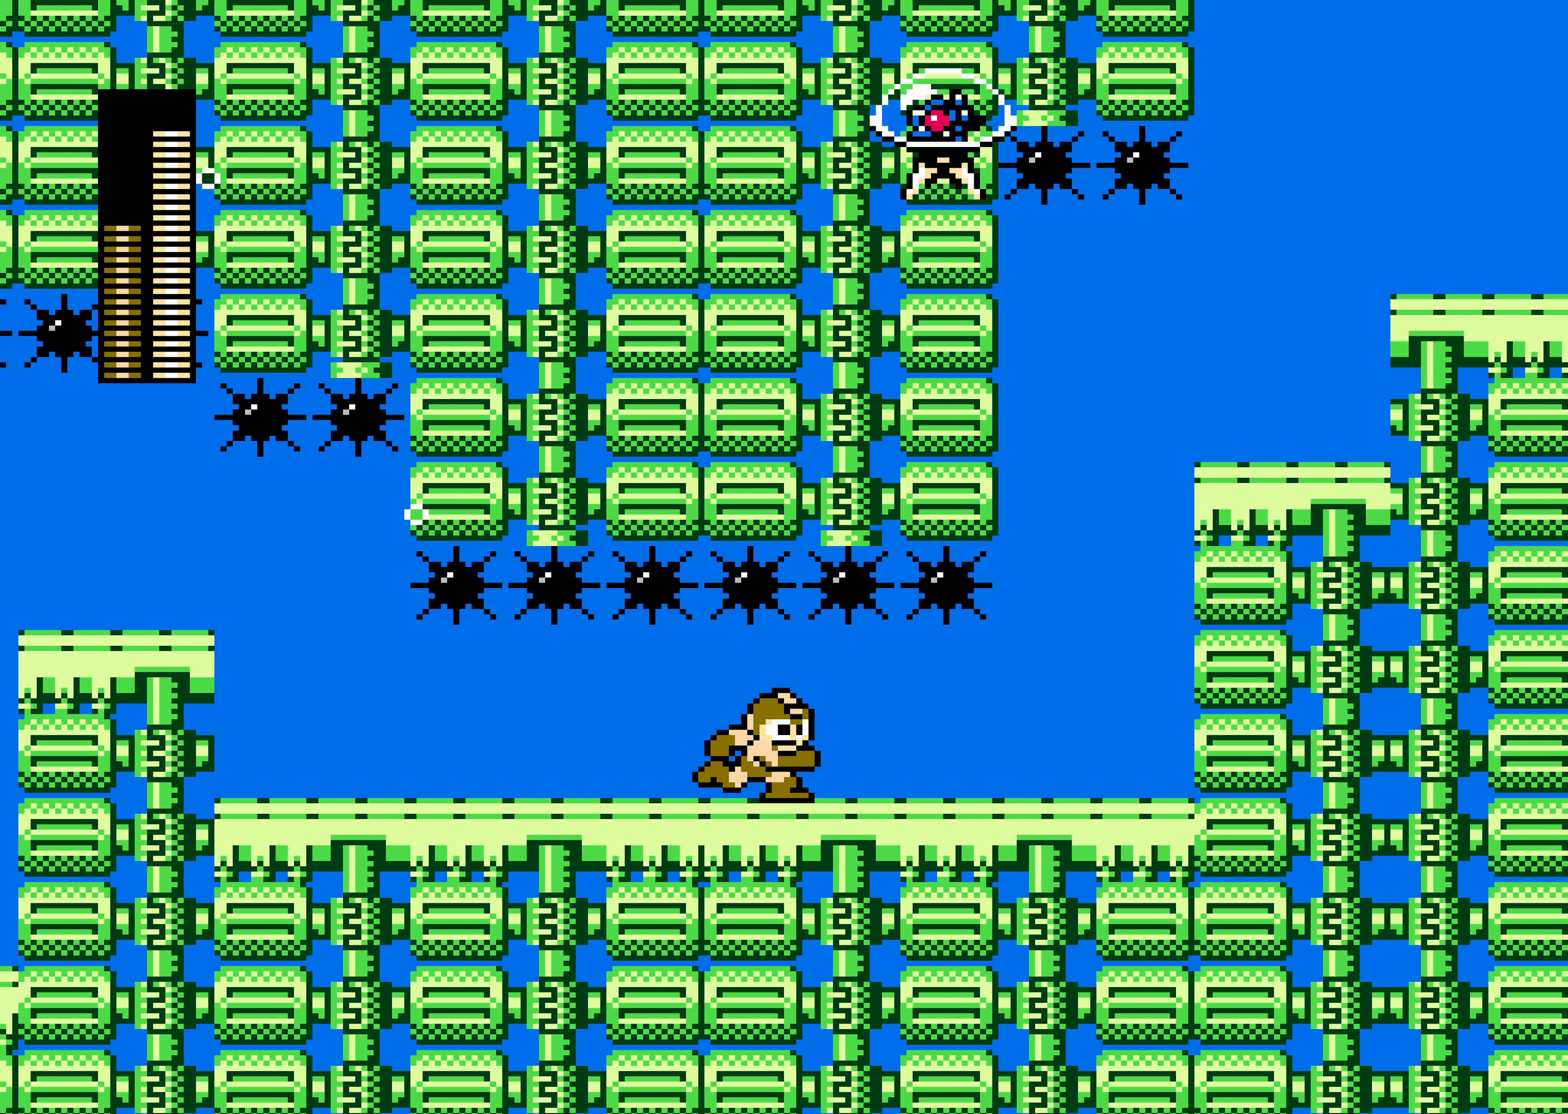
{"buttons": ["DPAD_RIGHT"], "events": []}
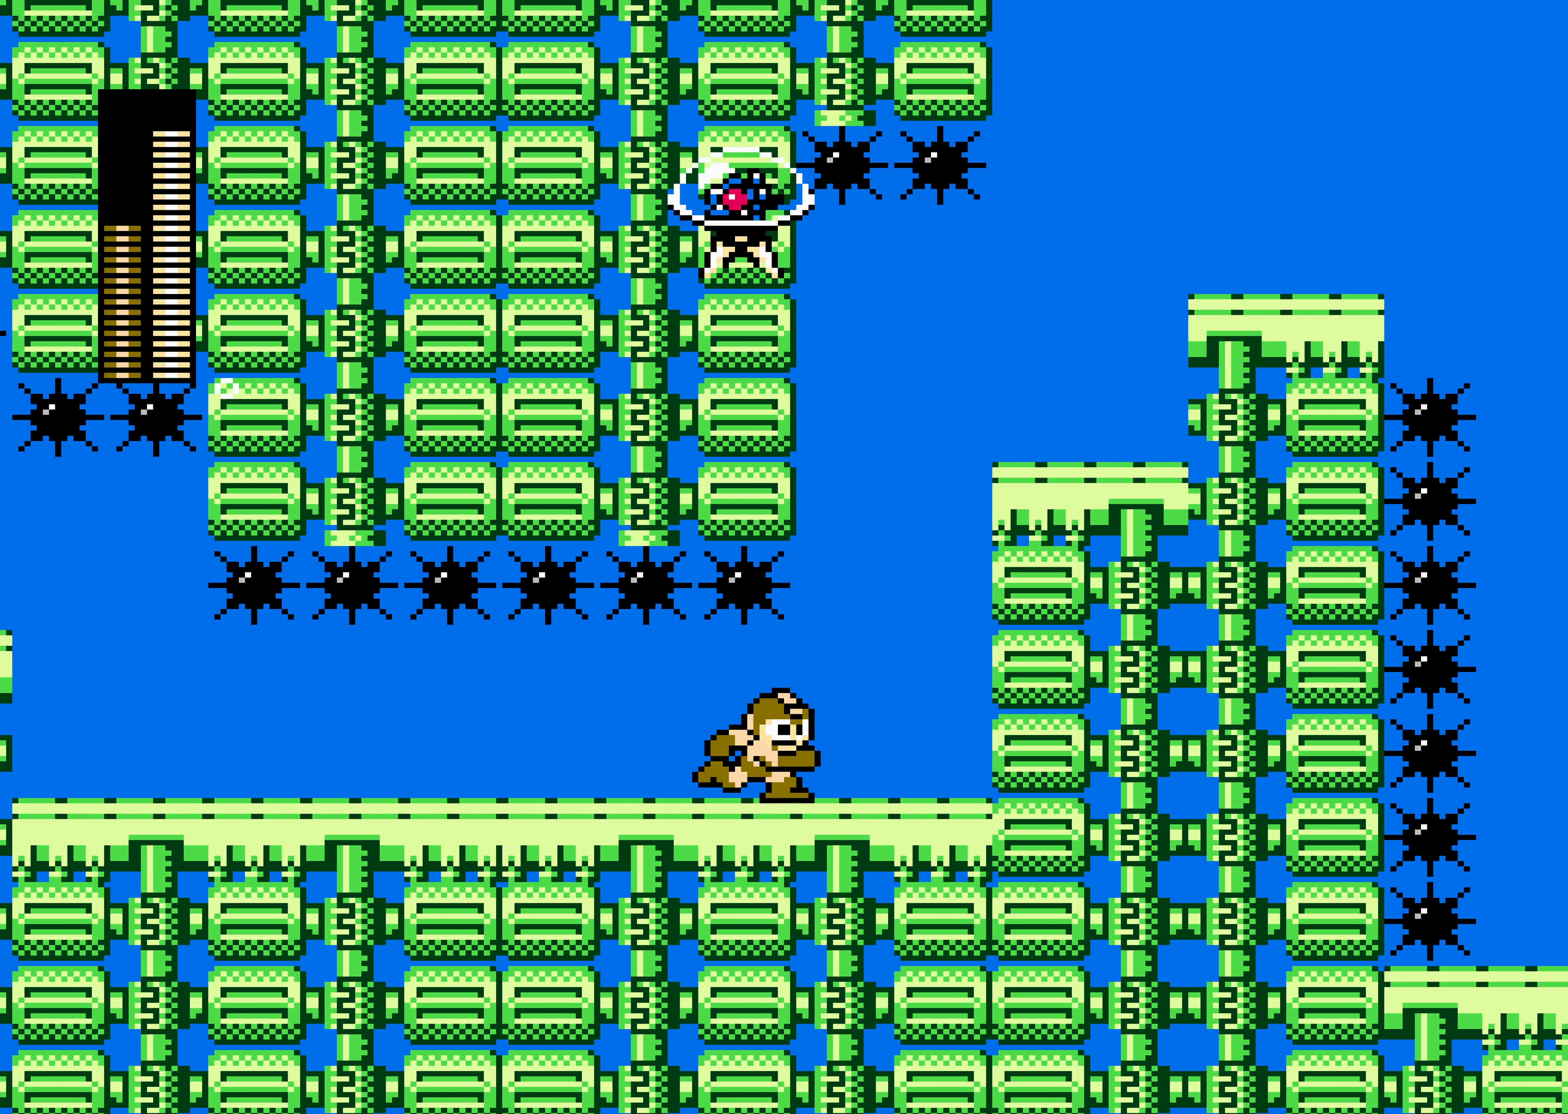
{"buttons": ["DPAD_RIGHT"], "events": [[133, "A", "down"], [366, "A", "up"]]}
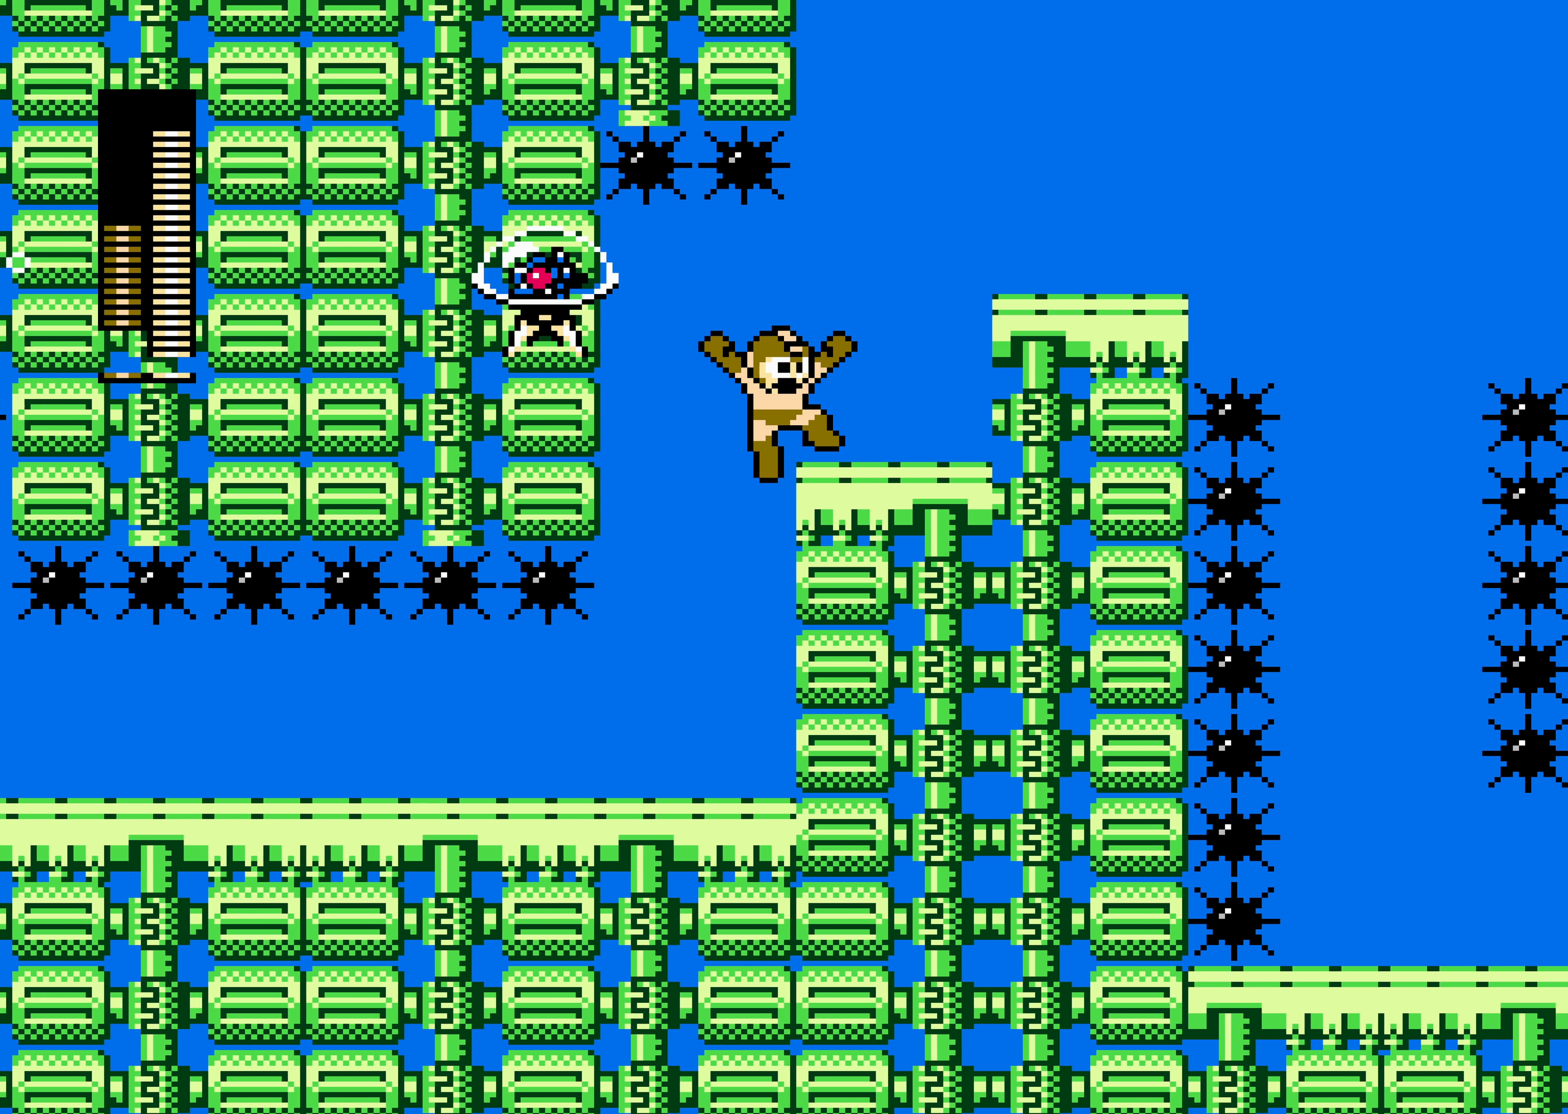
{"buttons": ["A", "DPAD_RIGHT"]}
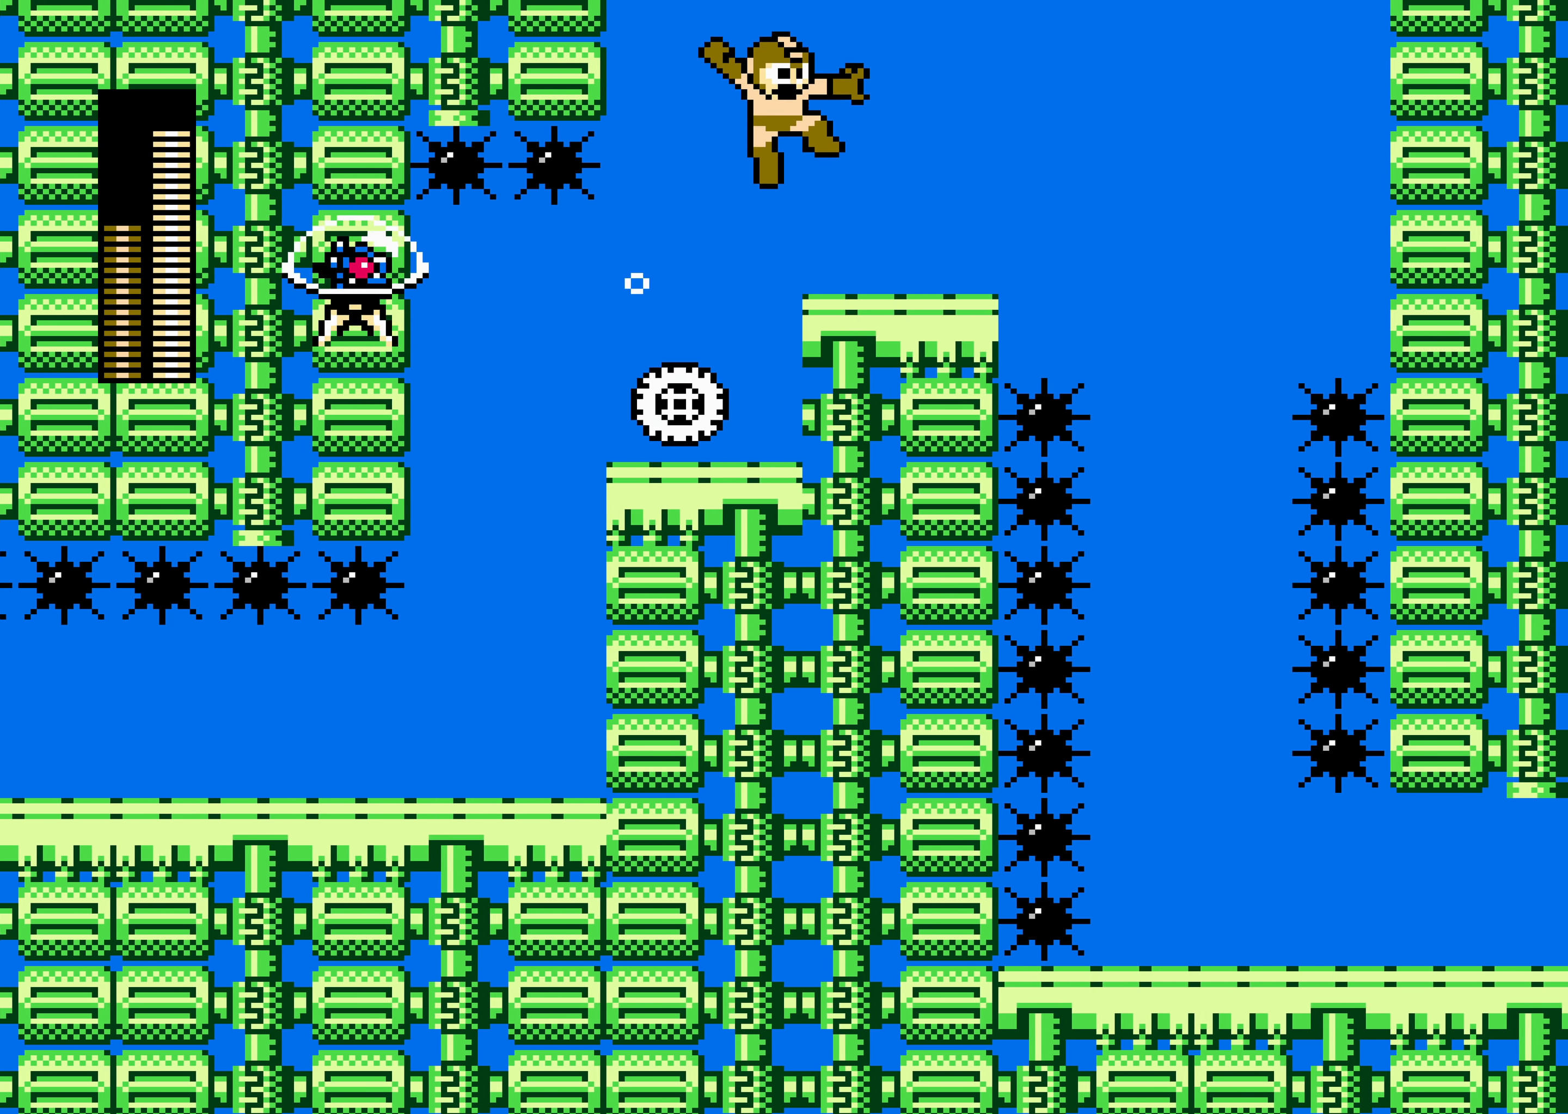
{"buttons": ["DPAD_RIGHT"], "events": [[66, "A", "up"]]}
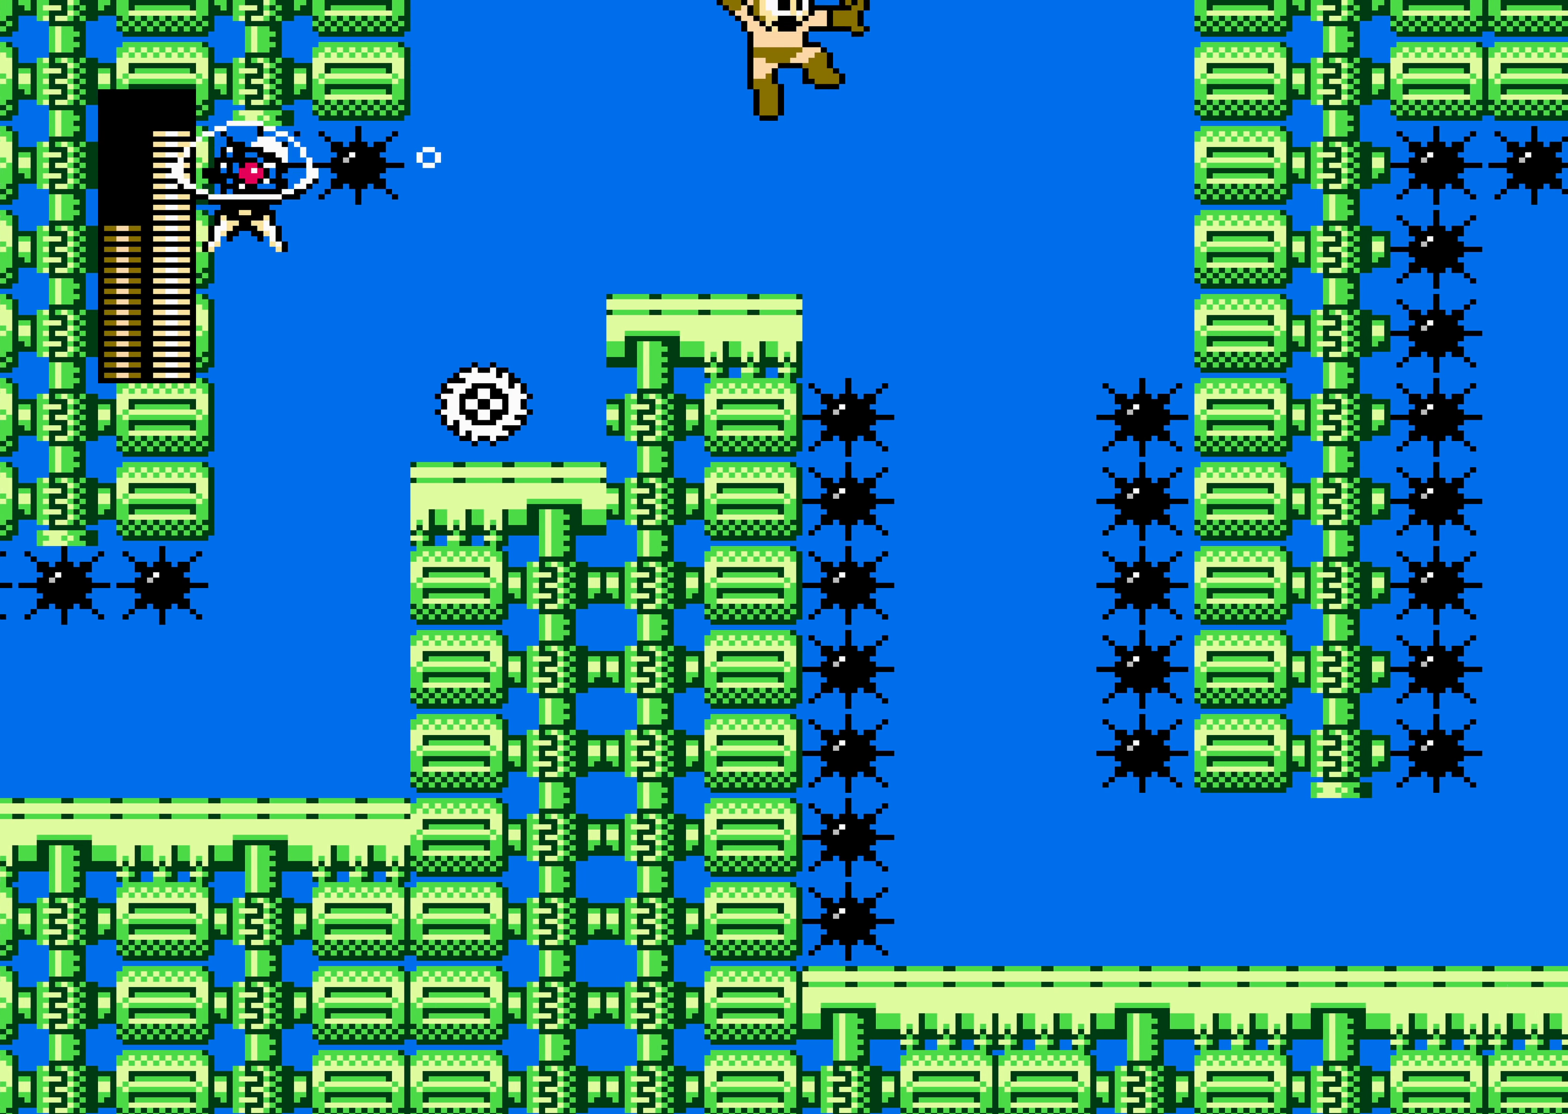
{"buttons": ["DPAD_RIGHT"], "events": []}
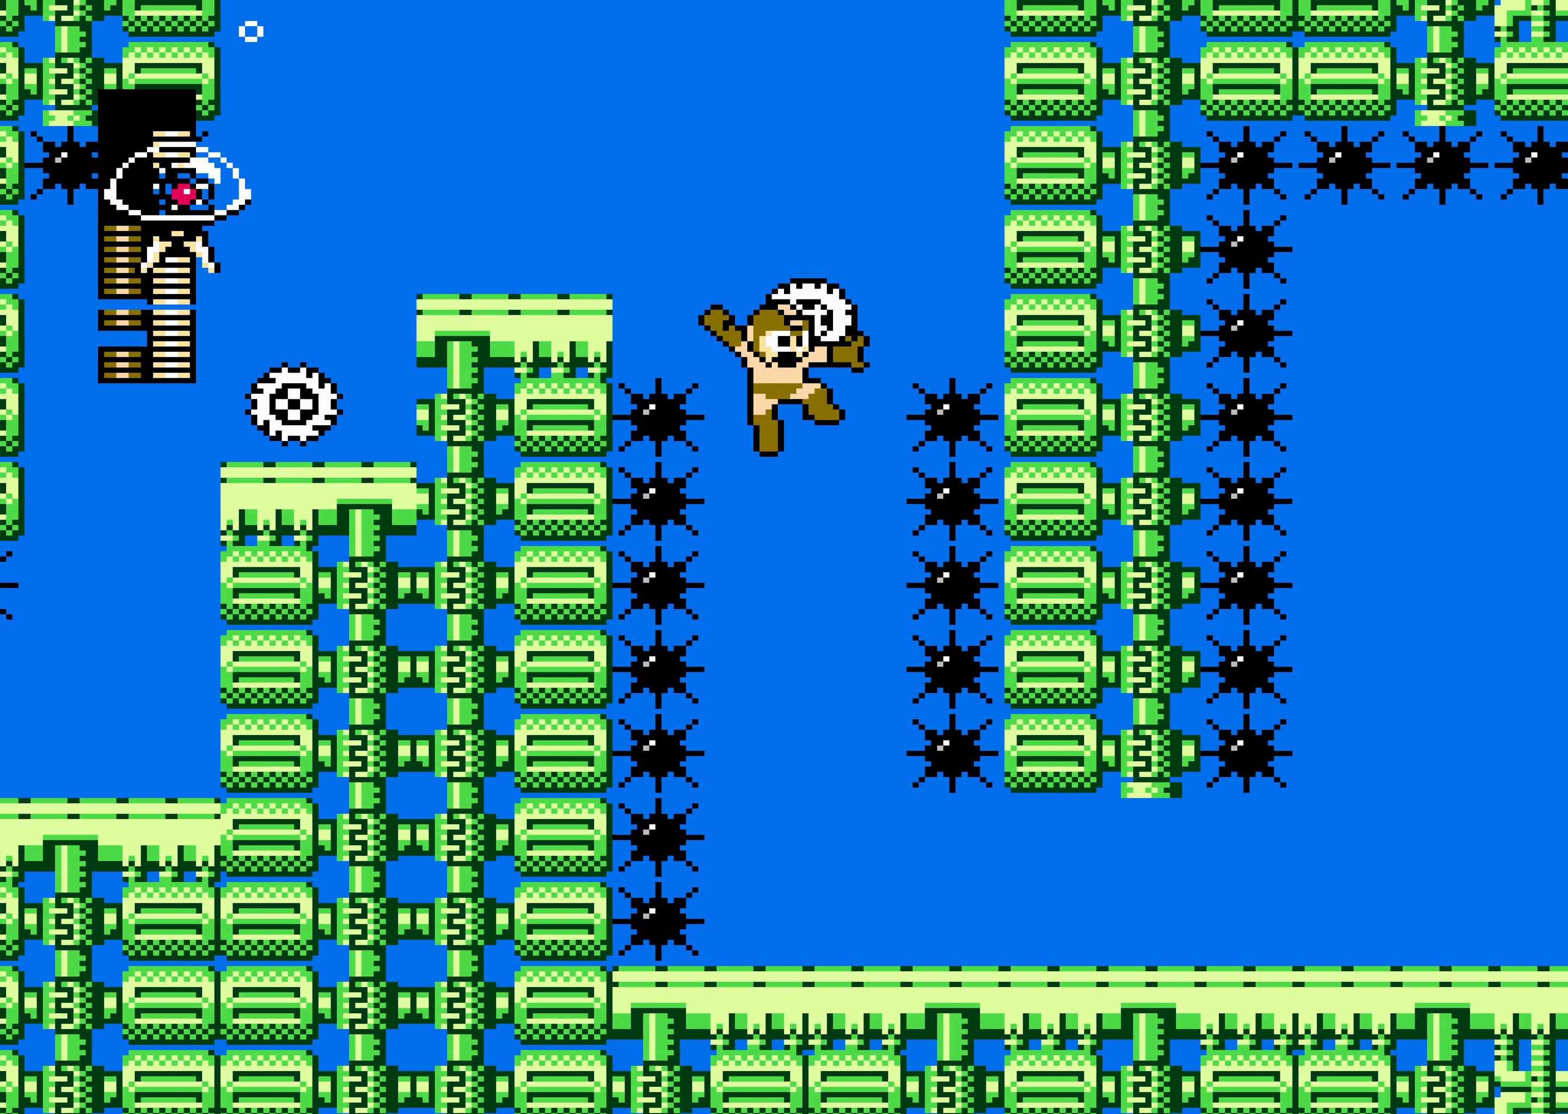
{"buttons": ["DPAD_RIGHT"], "events": [[166, "DPAD_RIGHT", "up"], [383, "DPAD_RIGHT", "down"]]}
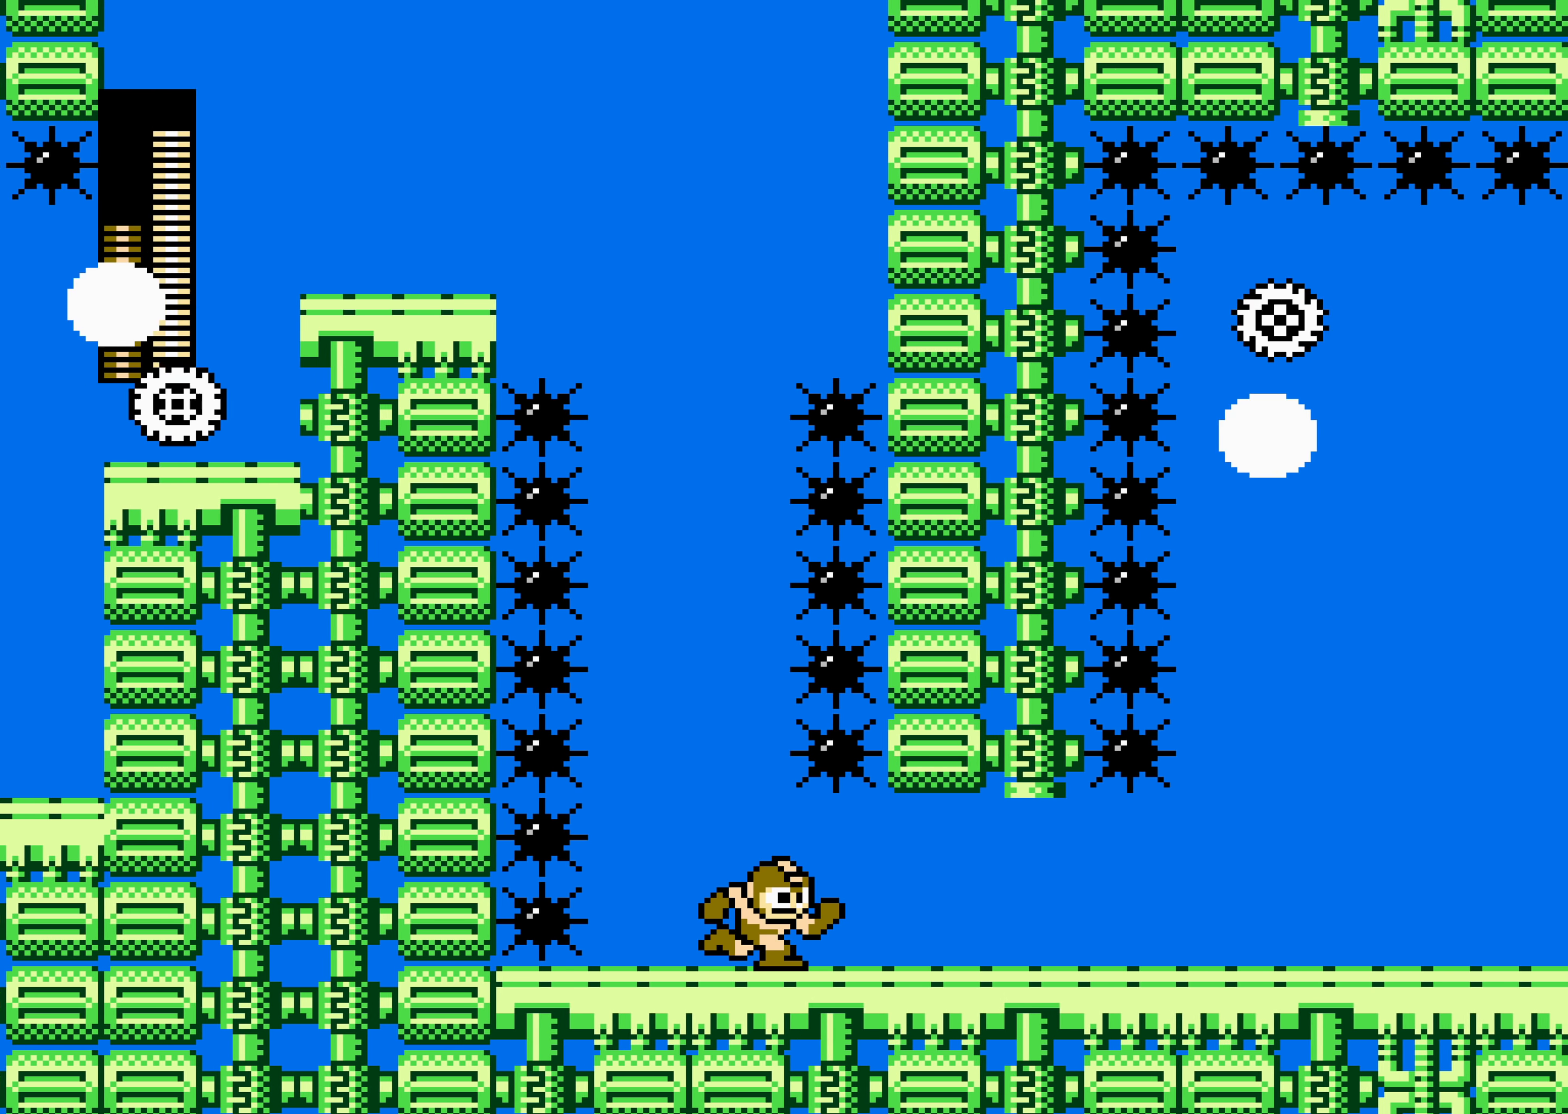
{"buttons": ["DPAD_RIGHT"], "events": []}
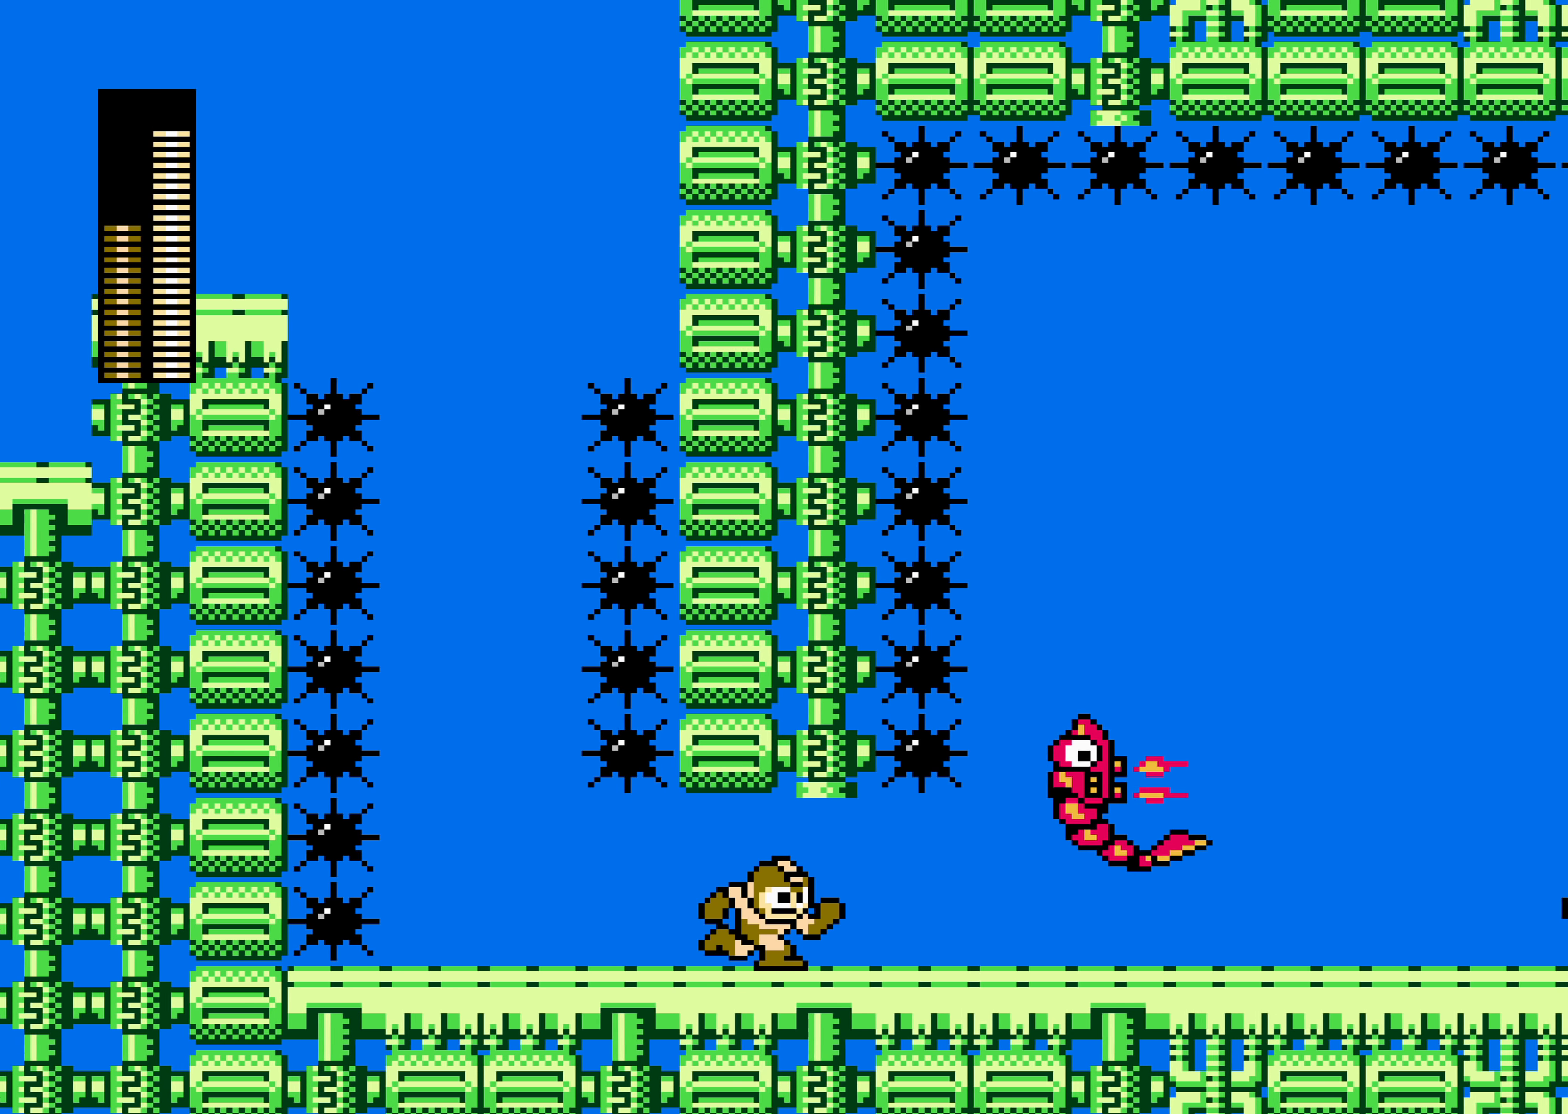
{"buttons": ["DPAD_RIGHT"], "events": []}
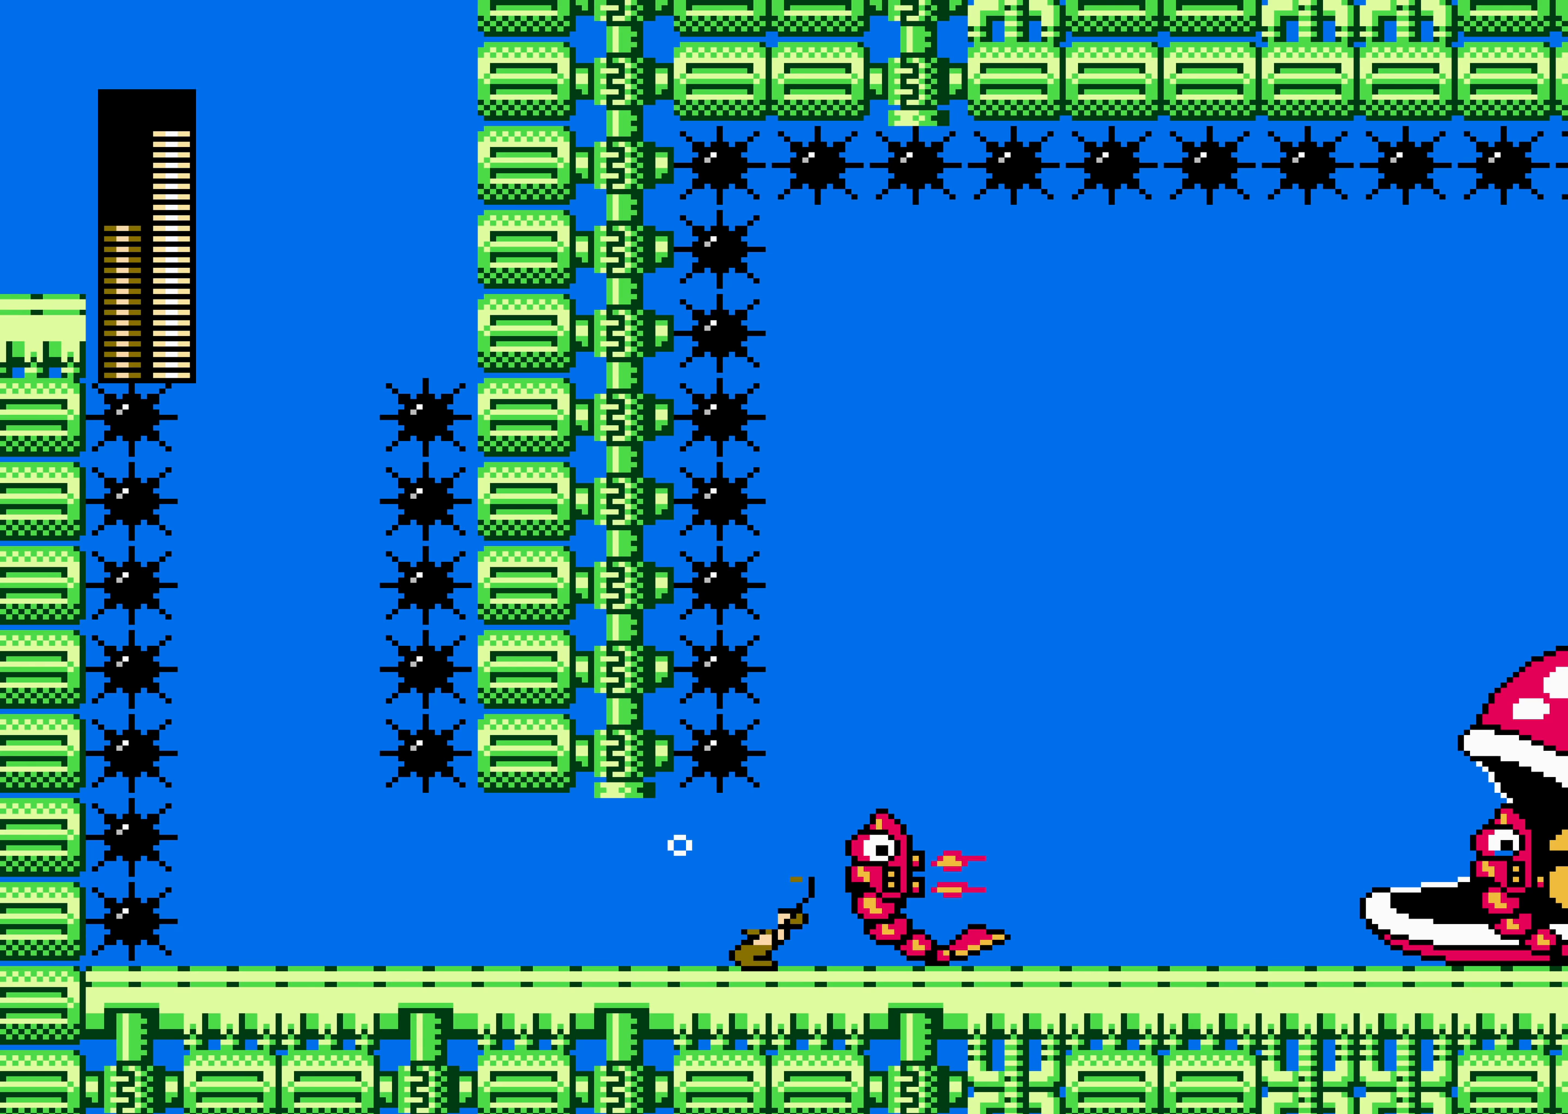
{"buttons": ["DPAD_RIGHT"], "events": [[67, "DPAD_DOWN", "down"], [133, "DPAD_DOWN", "up"]]}
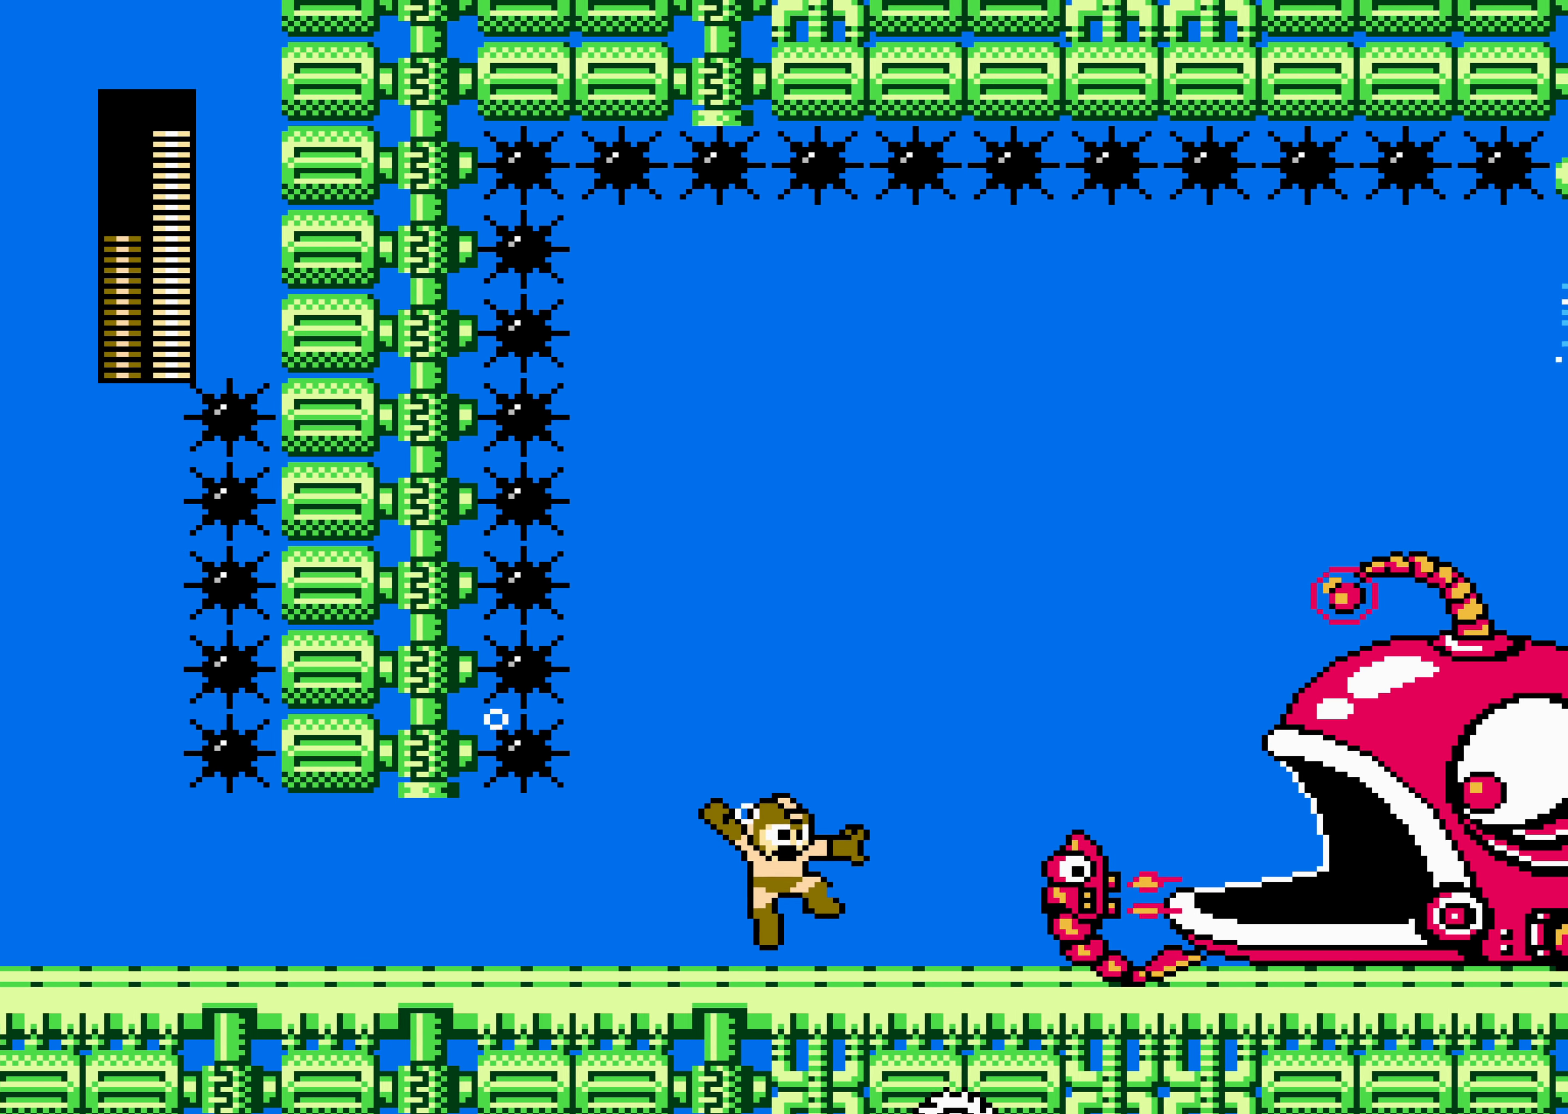
{"buttons": ["A", "DPAD_RIGHT"], "events": [[450, "A", "down"], [483, "DPAD_UP", "down"], [500, "DPAD_UP", "up"]]}
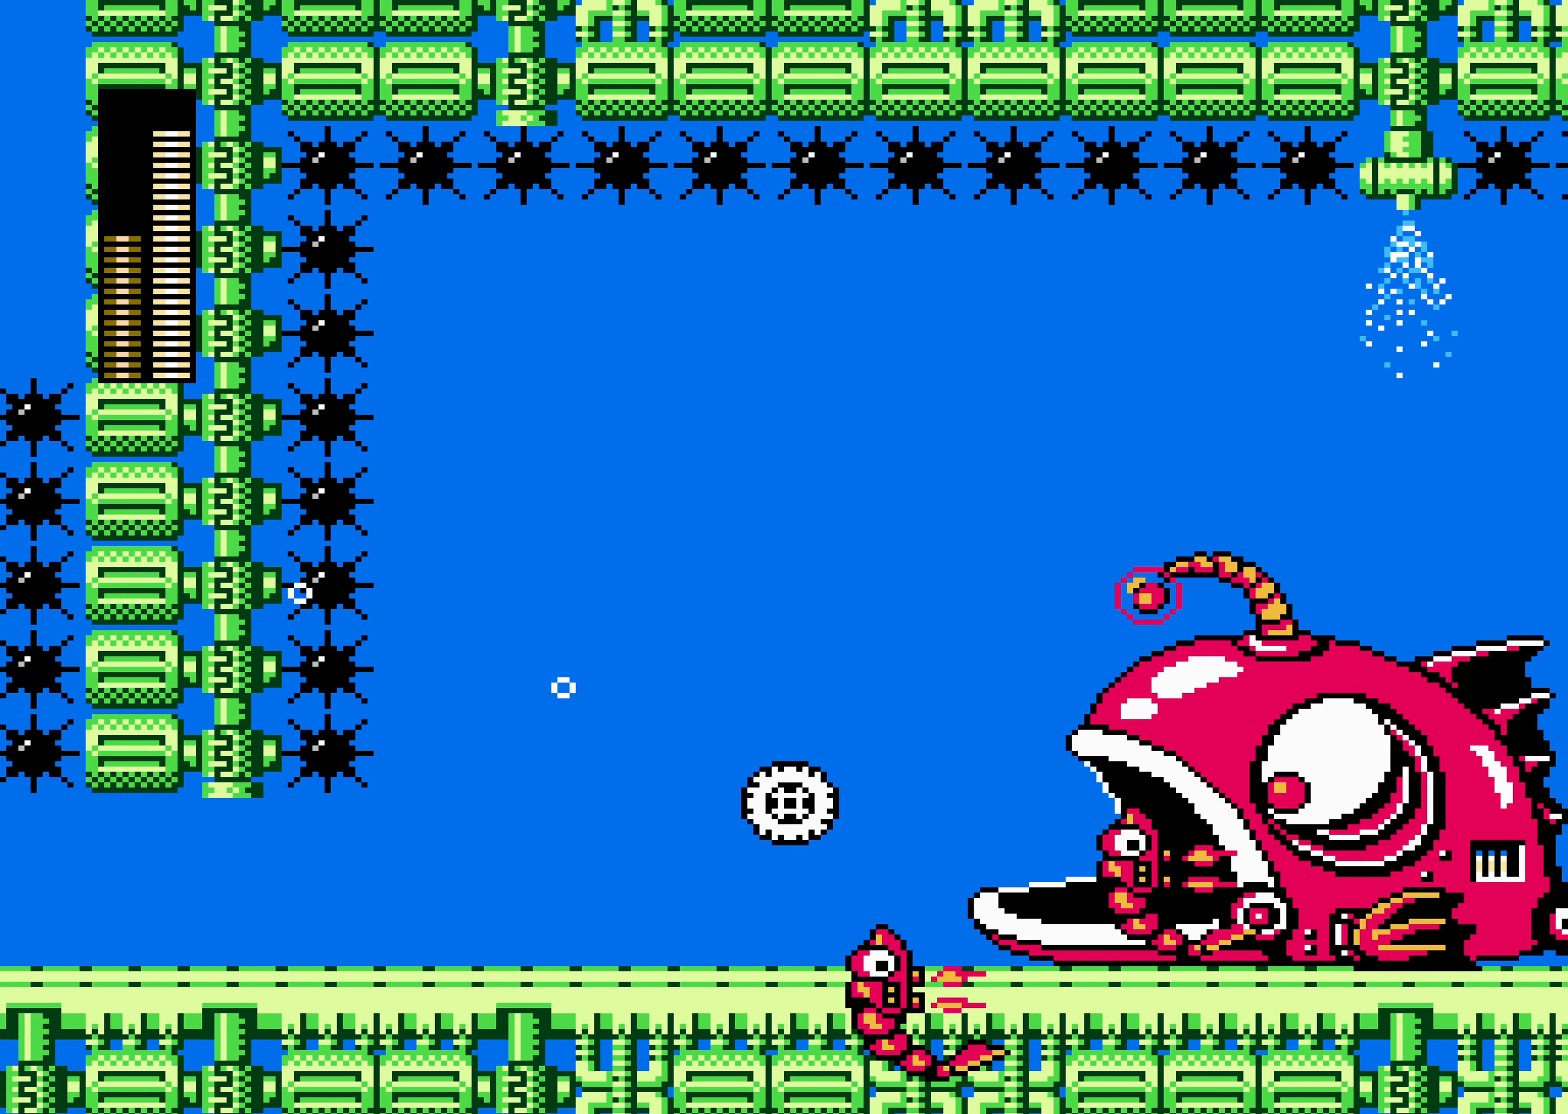
{"buttons": ["DPAD_RIGHT"], "events": [[150, "A", "up"]]}
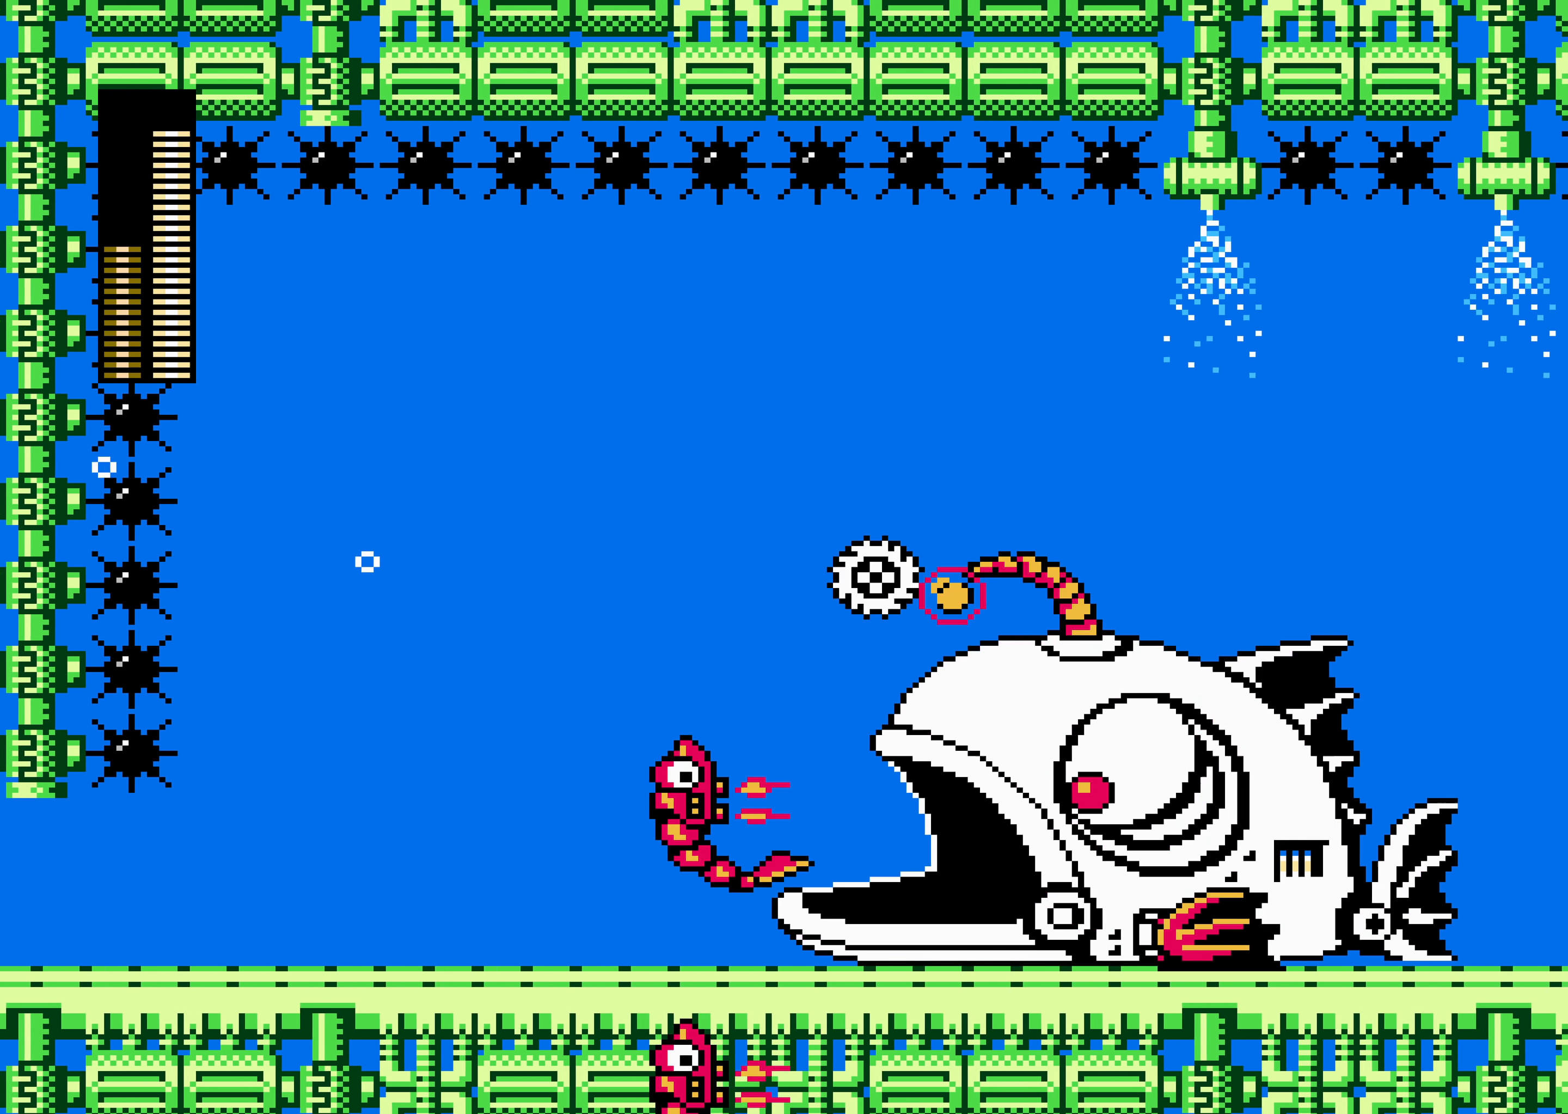
{"buttons": ["DPAD_RIGHT"], "events": []}
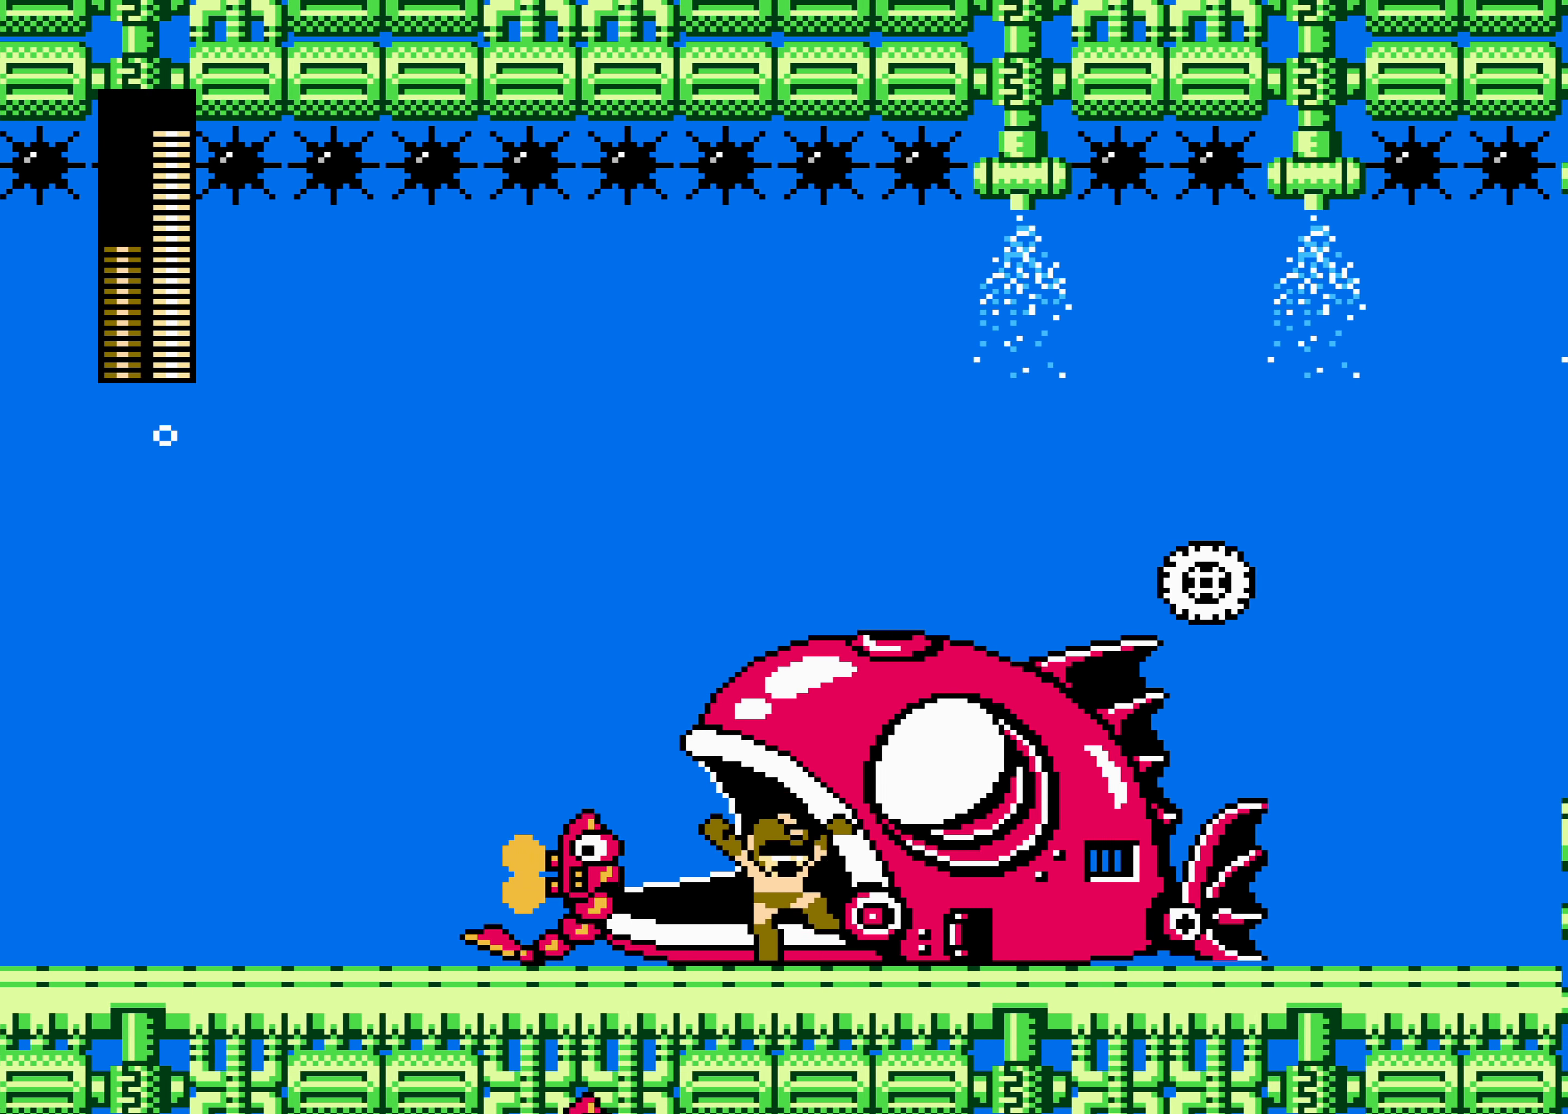
{"buttons": ["DPAD_RIGHT"], "events": []}
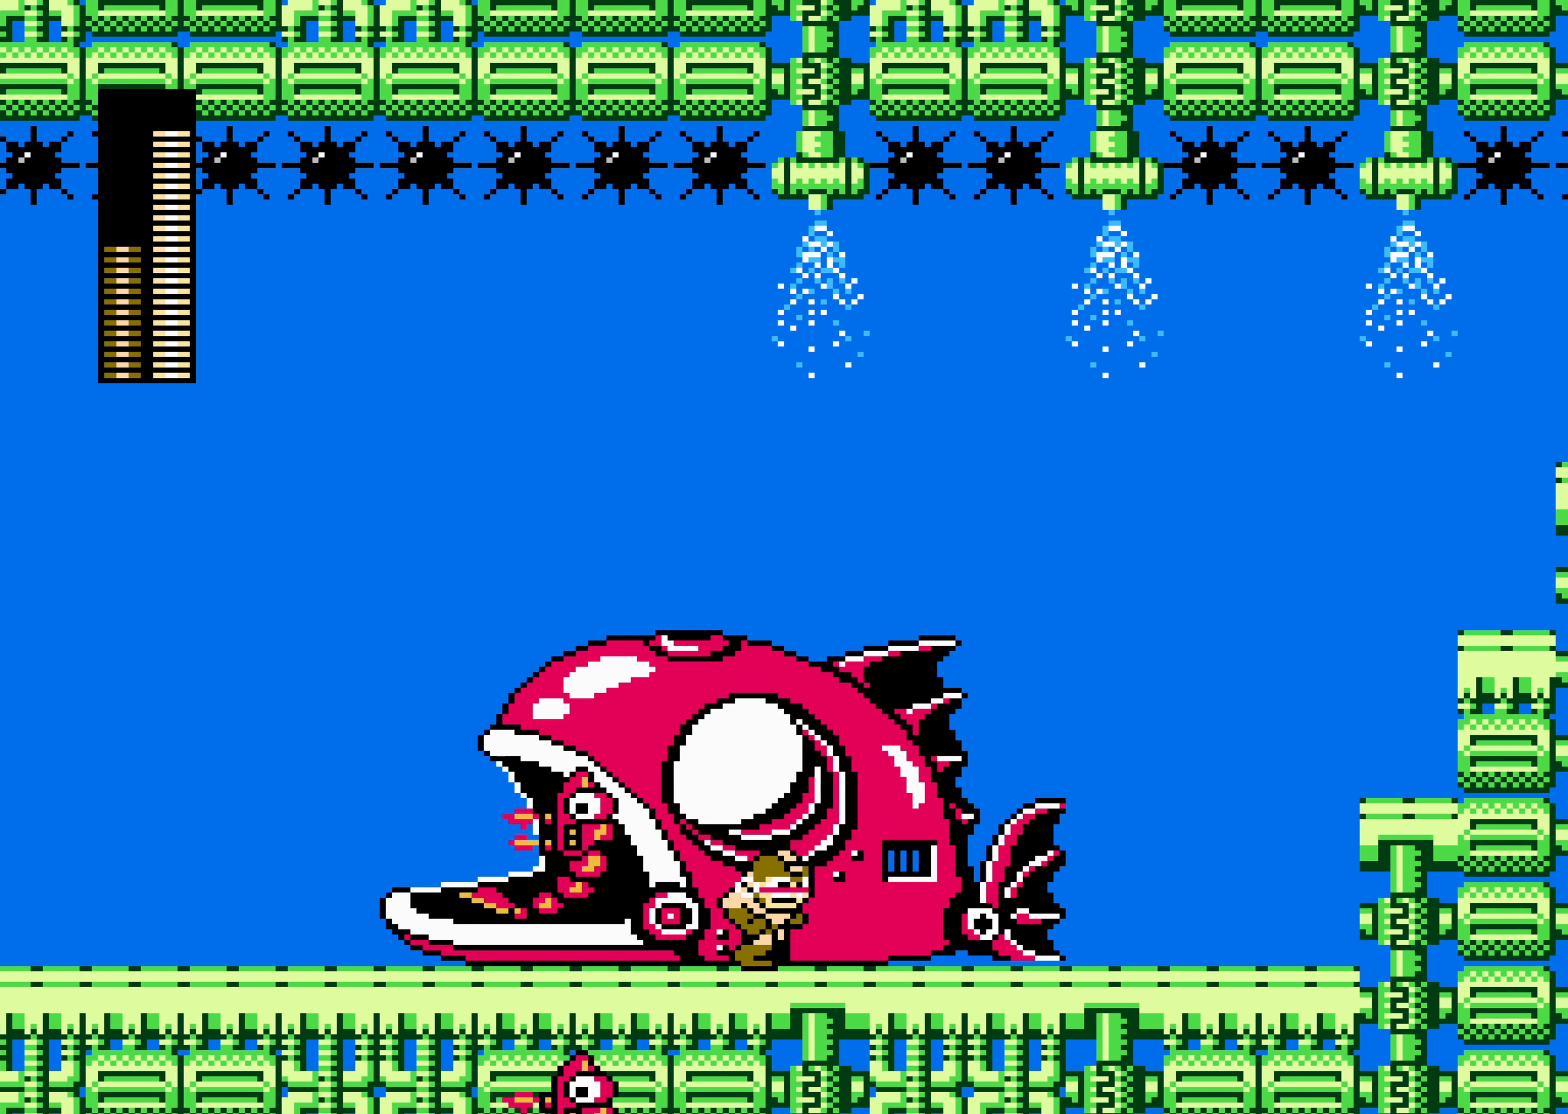
{"buttons": ["DPAD_RIGHT"], "events": []}
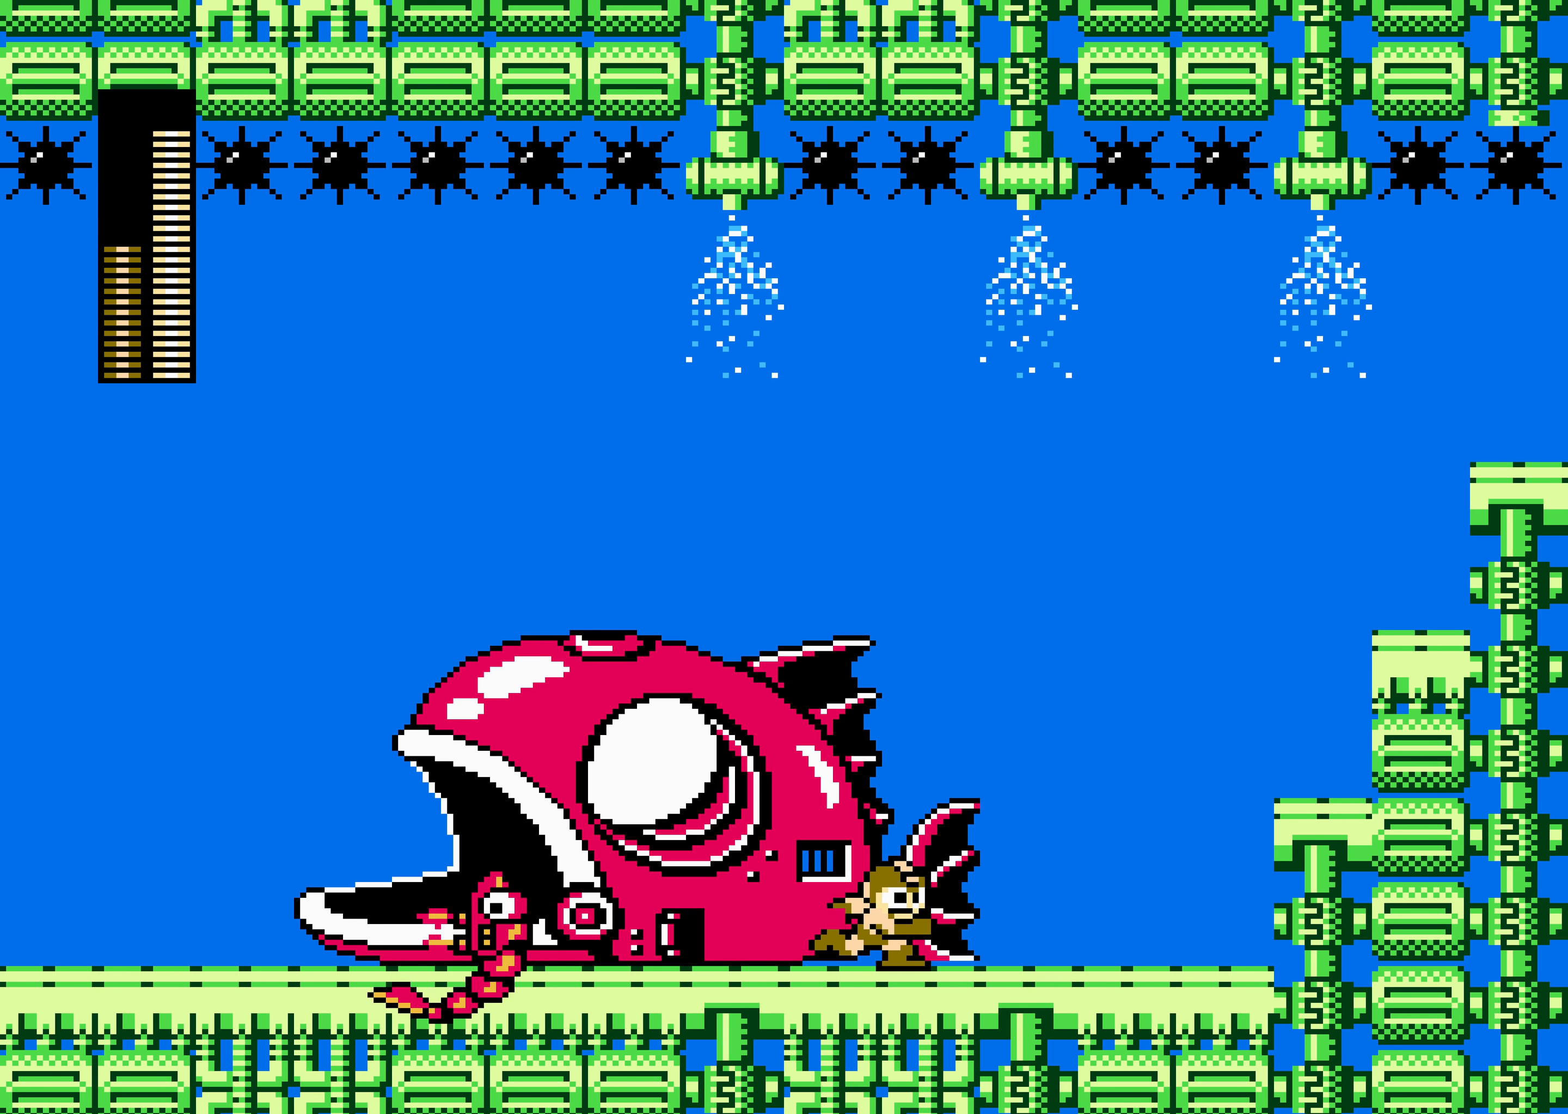
{"buttons": ["DPAD_RIGHT"], "events": []}
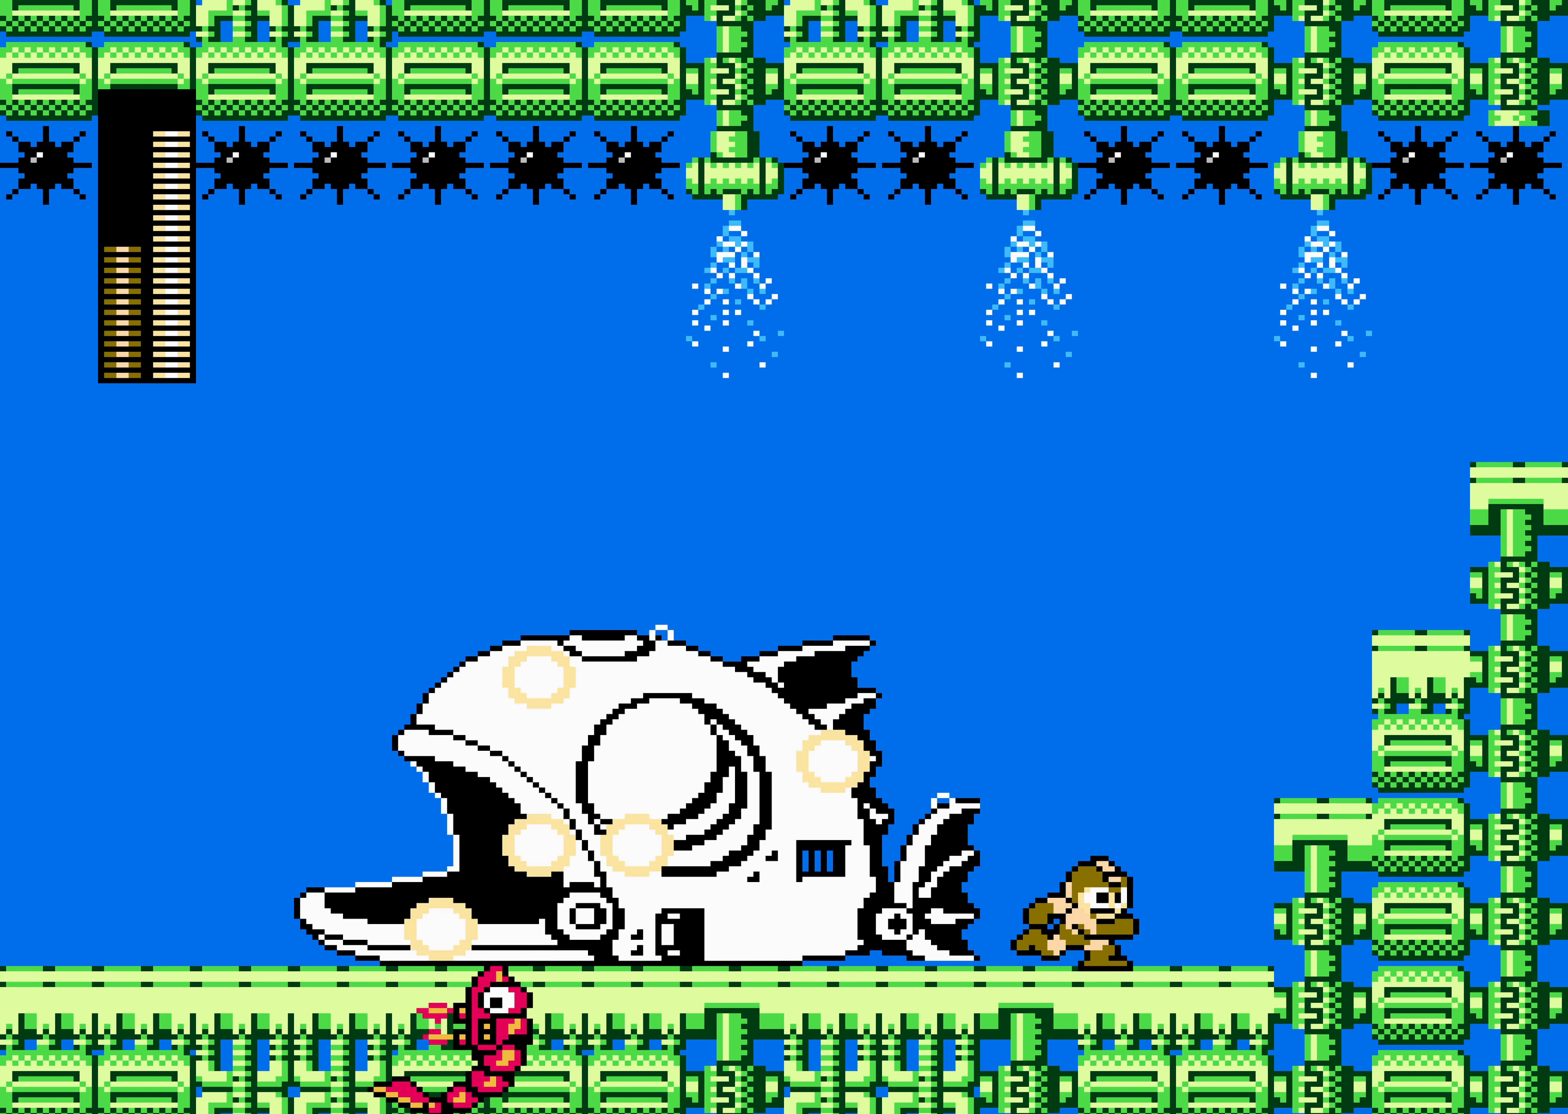
{"buttons": ["A", "DPAD_RIGHT"], "events": [[200, "A", "down"]]}
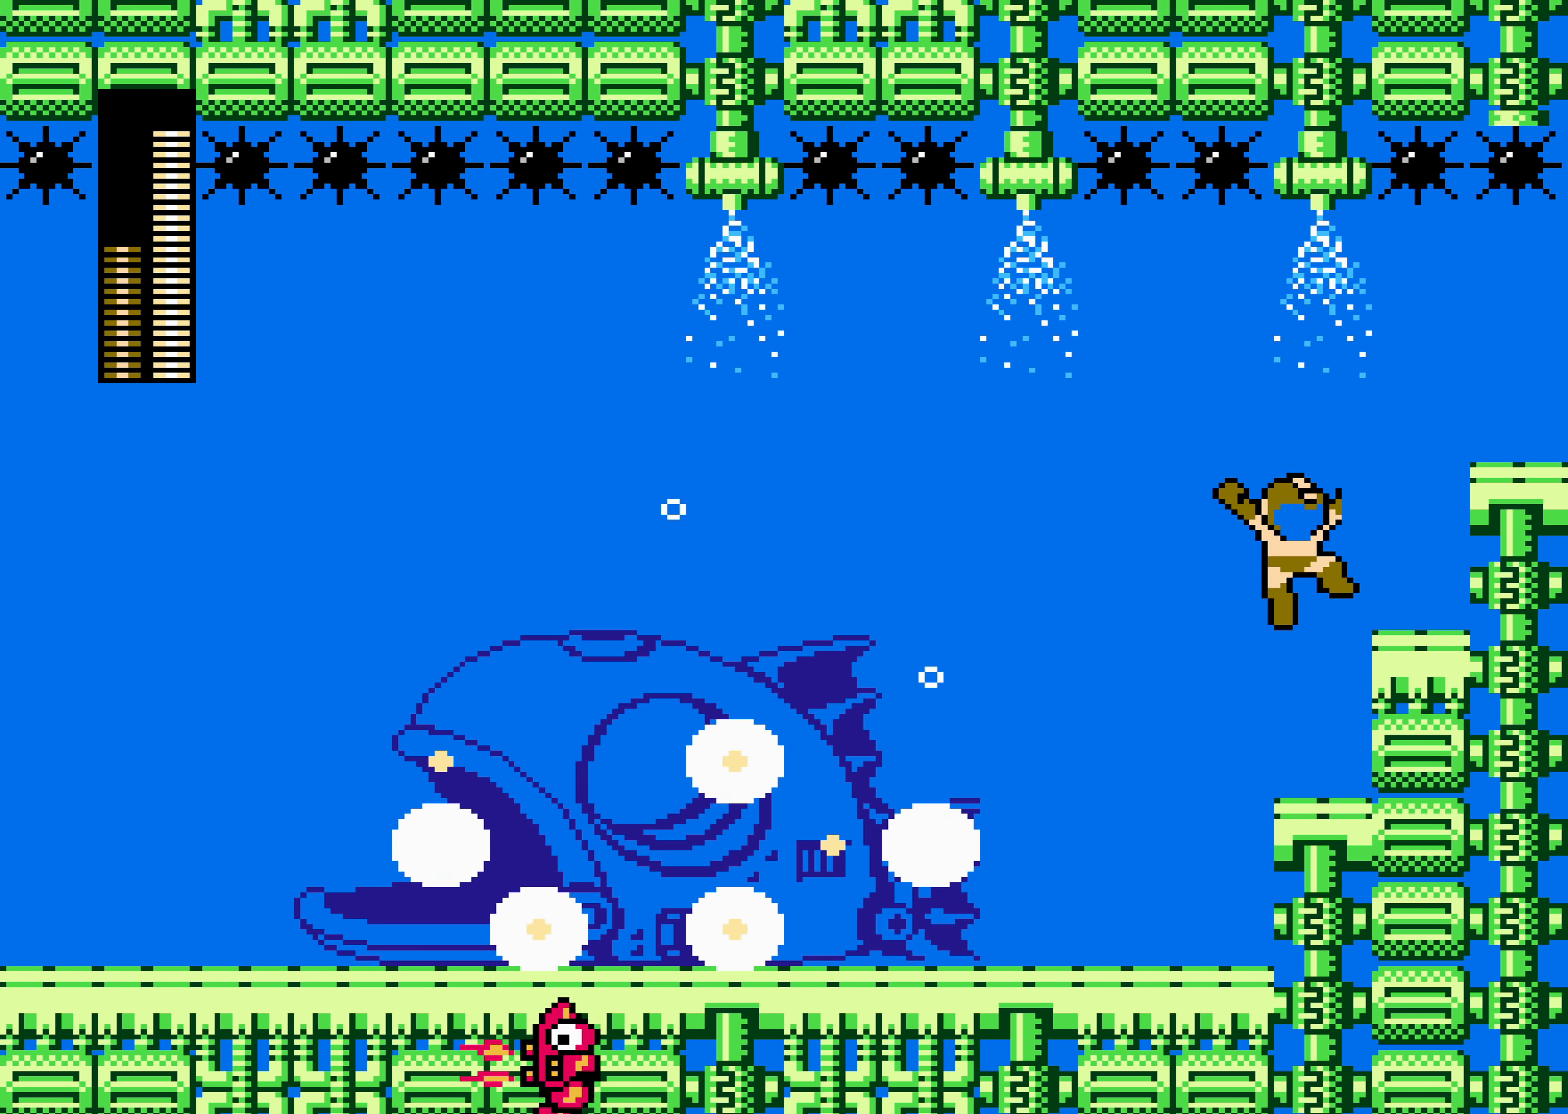
{"buttons": ["DPAD_RIGHT"], "events": [[133, "A", "up"]]}
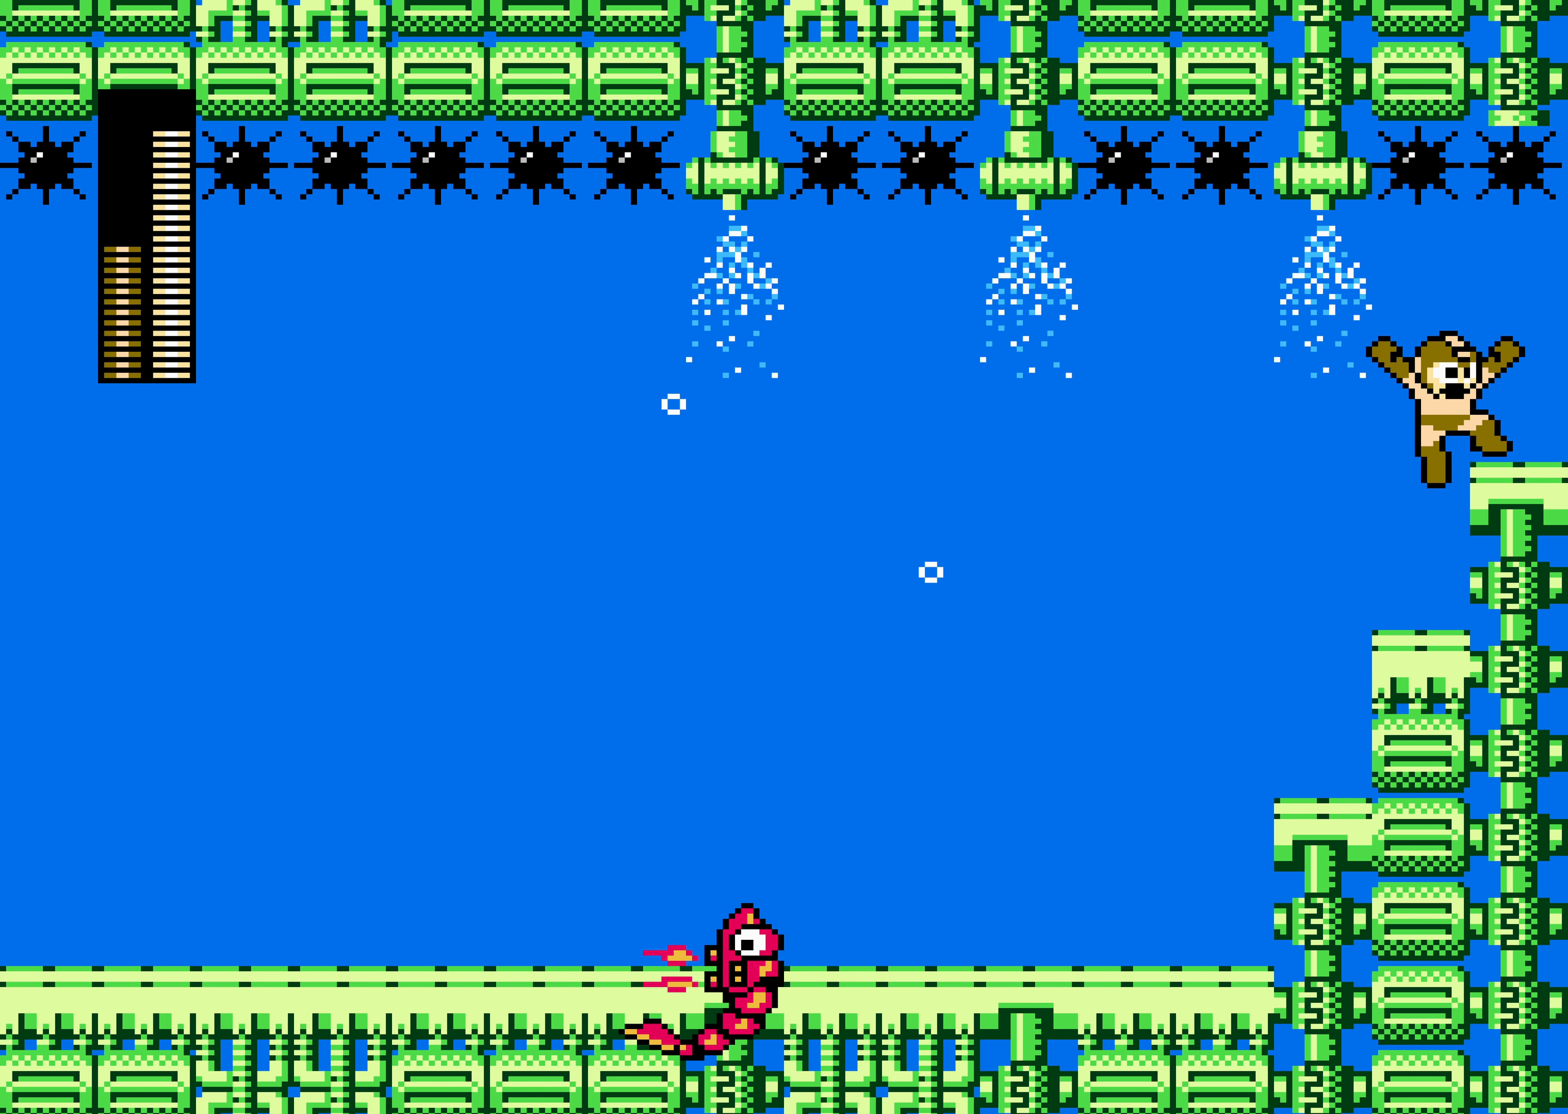
{"buttons": [], "events": [[450, "DPAD_RIGHT", "up"]]}
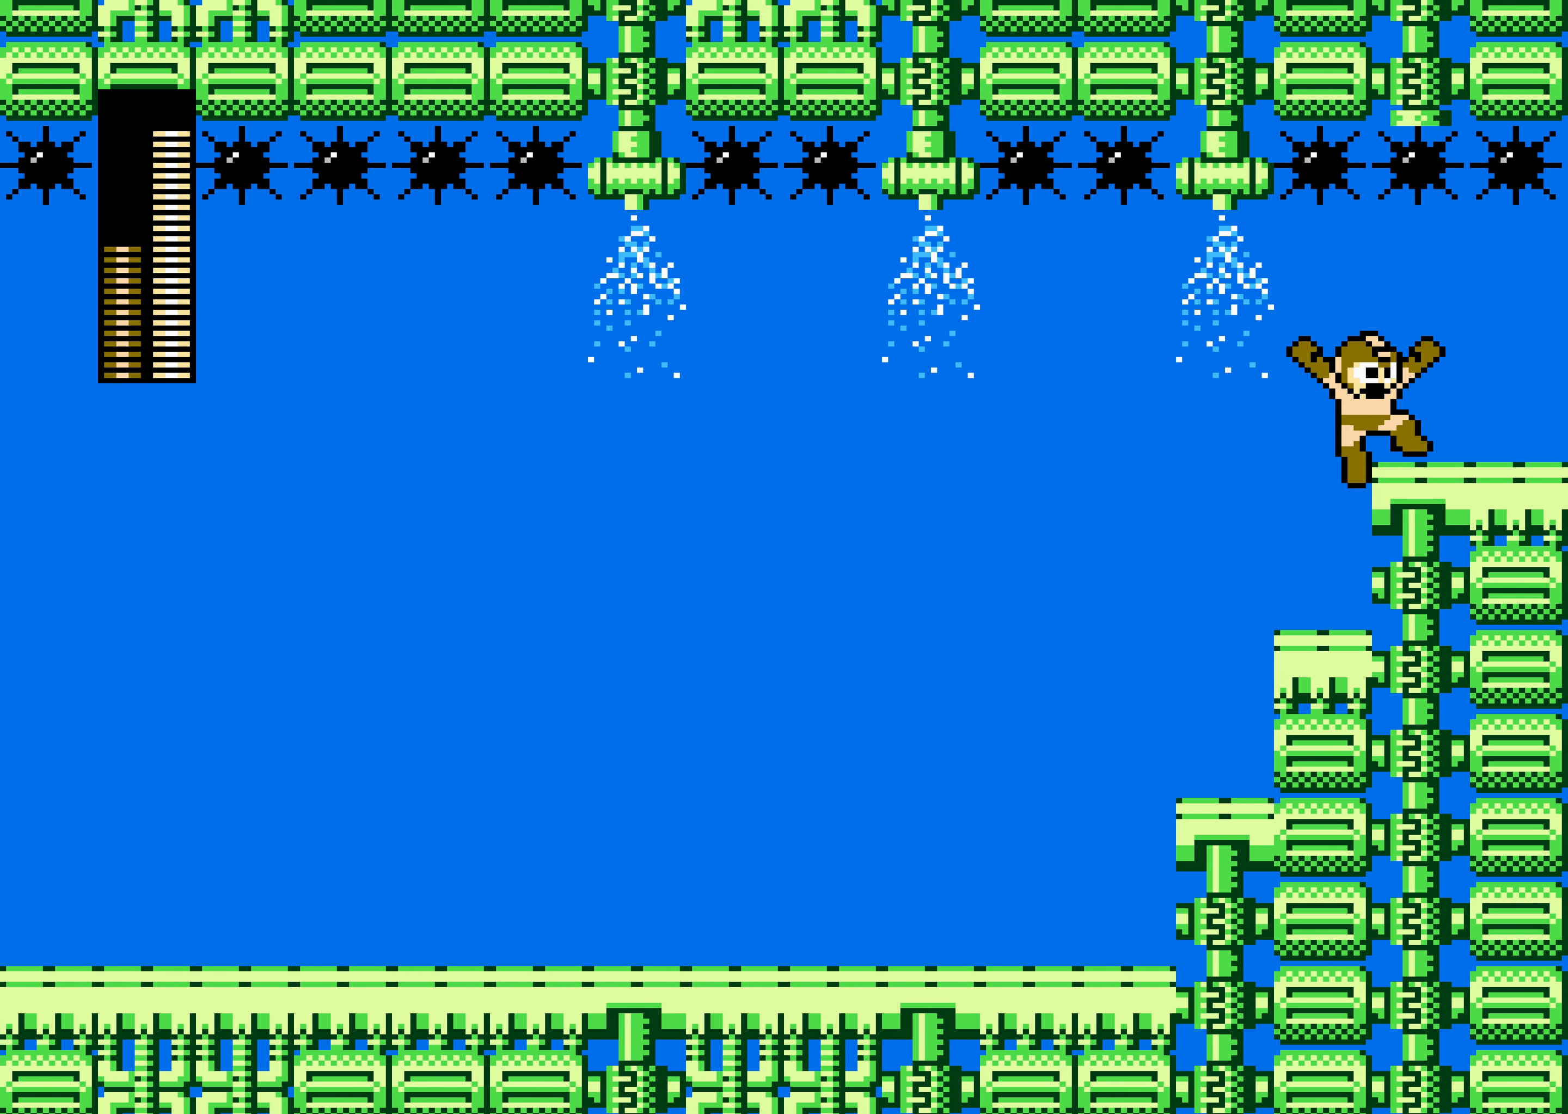
{"buttons": [], "events": []}
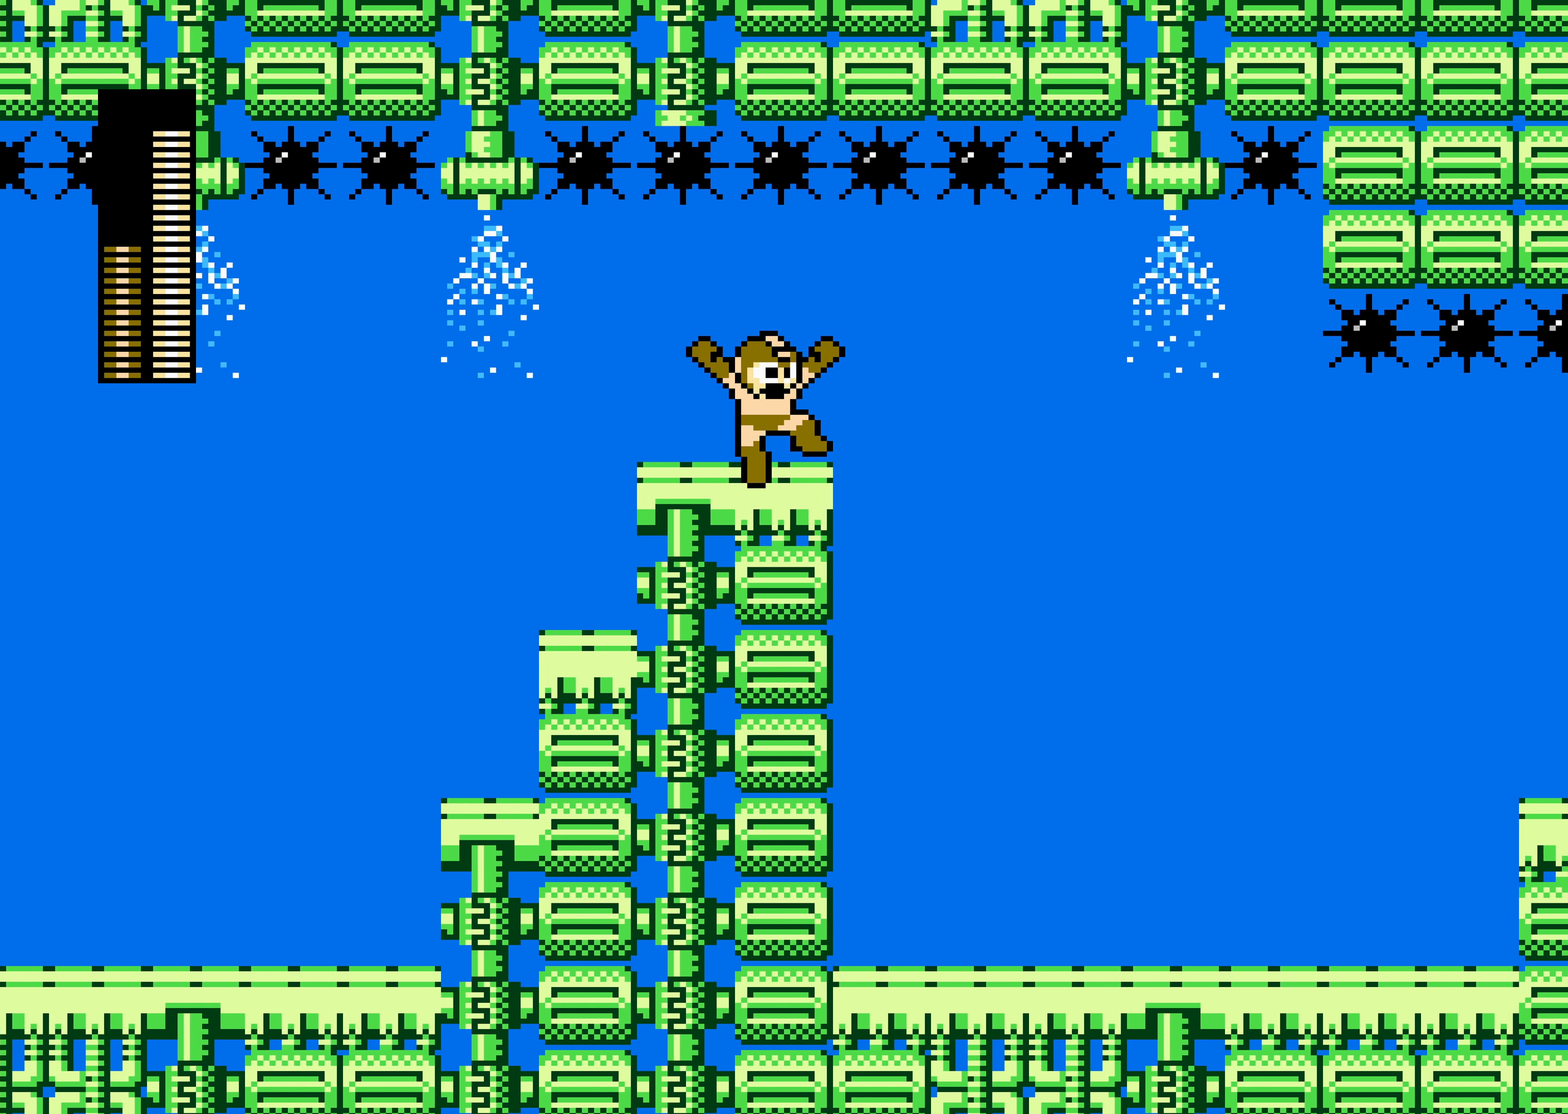
{"buttons": [], "events": []}
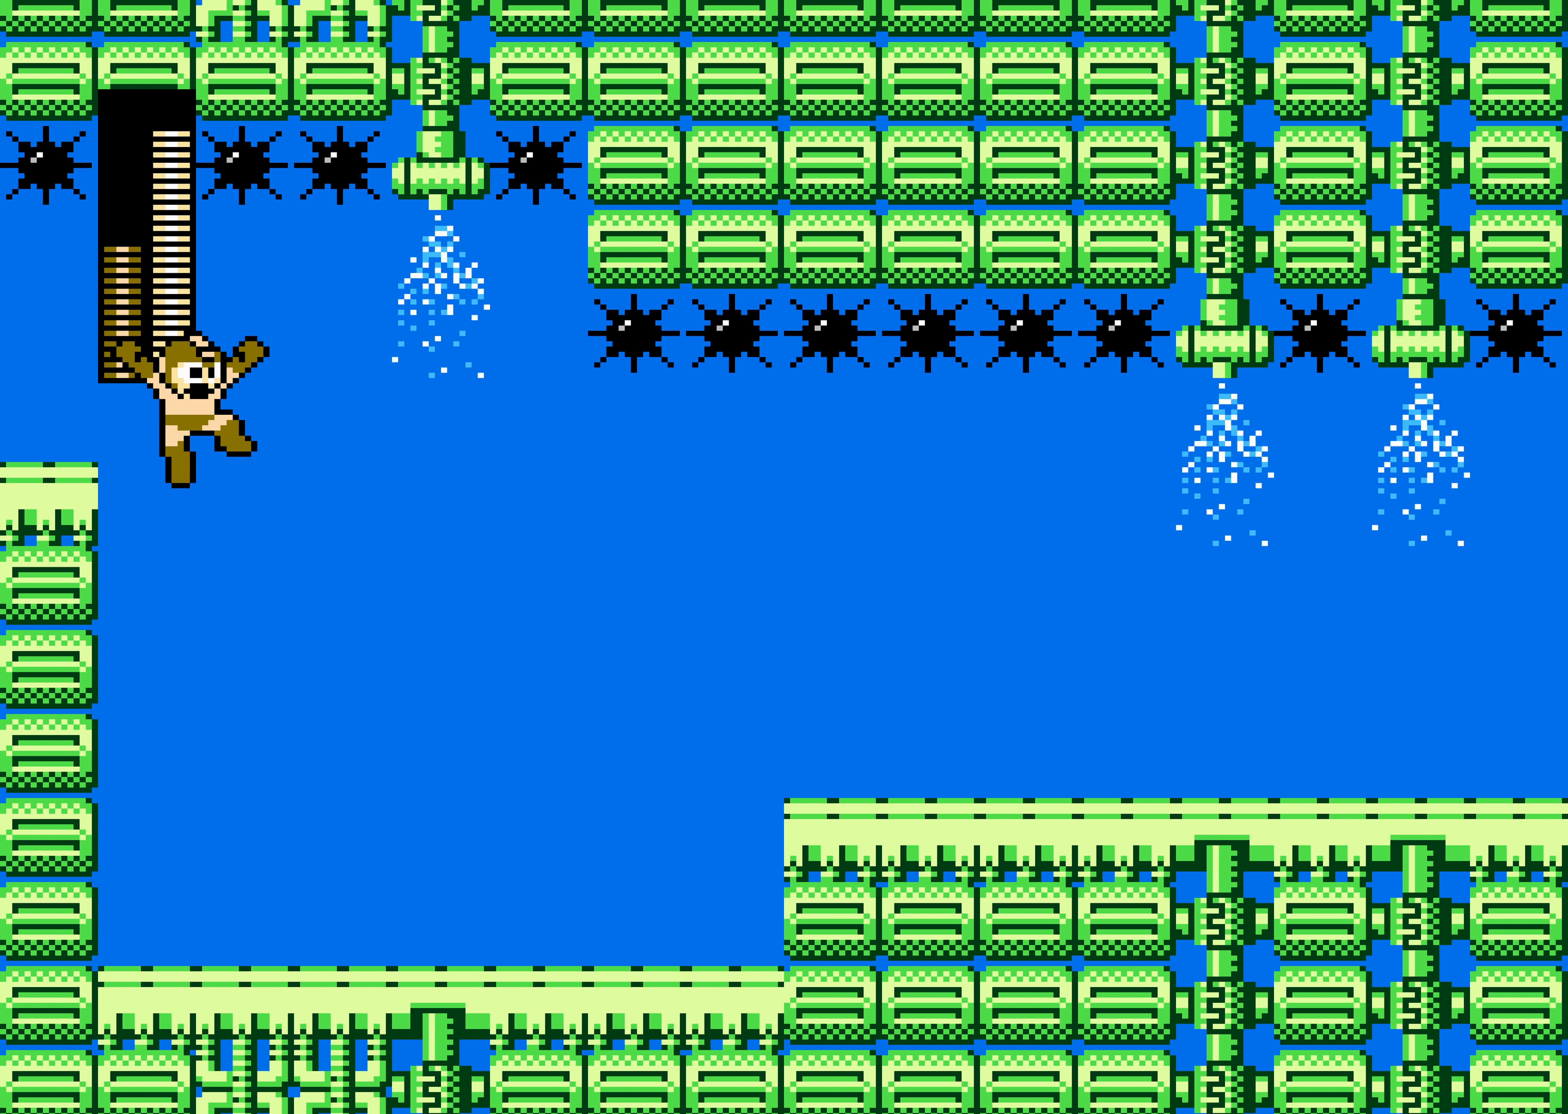
{"buttons": ["DPAD_RIGHT"], "events": [[250, "DPAD_RIGHT", "down"]]}
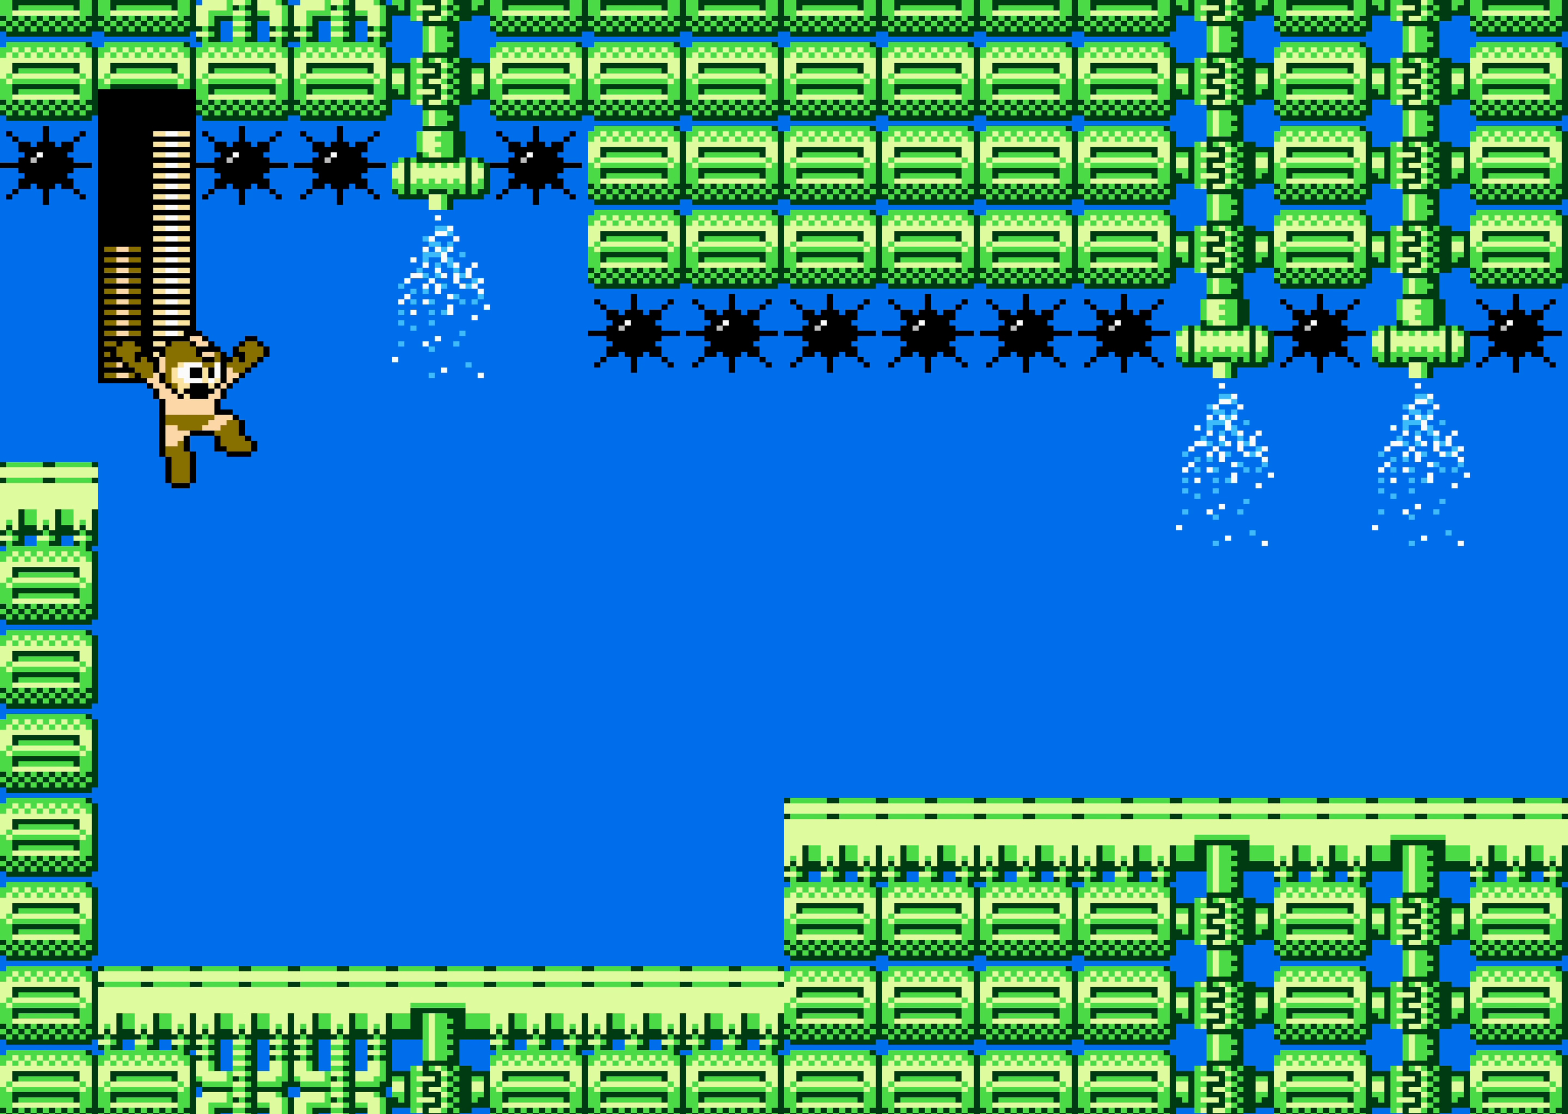
{"buttons": ["DPAD_RIGHT"], "events": []}
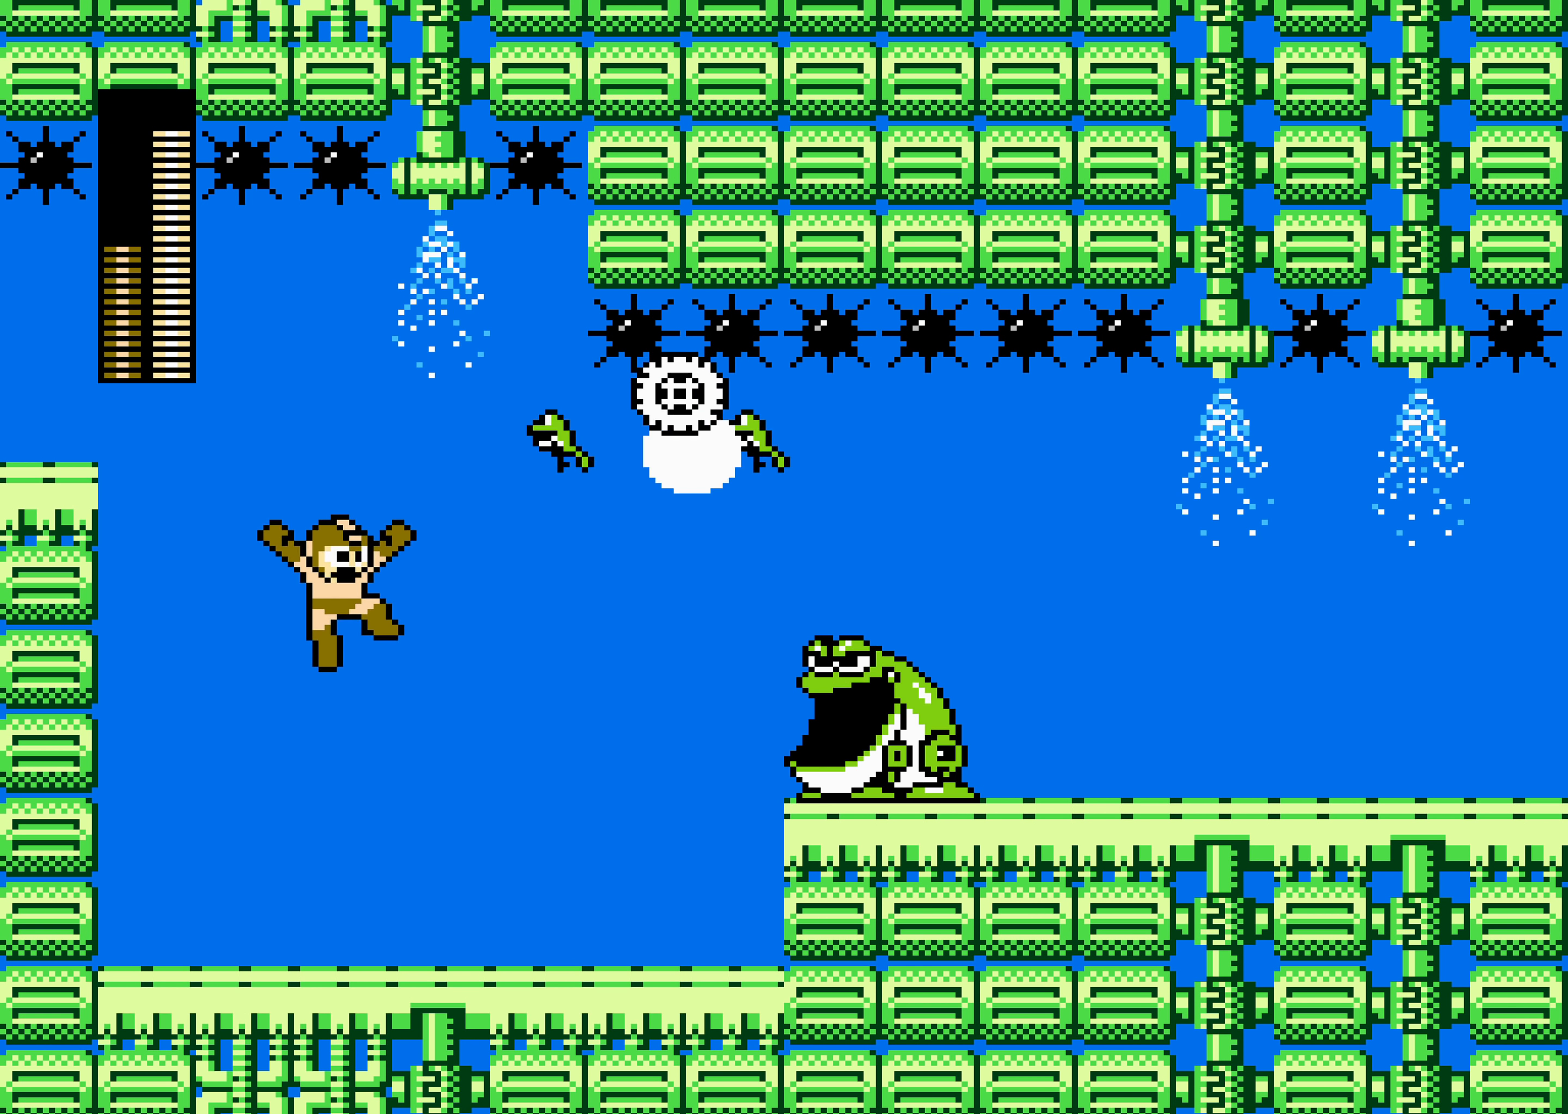
{"buttons": ["DPAD_RIGHT"], "events": []}
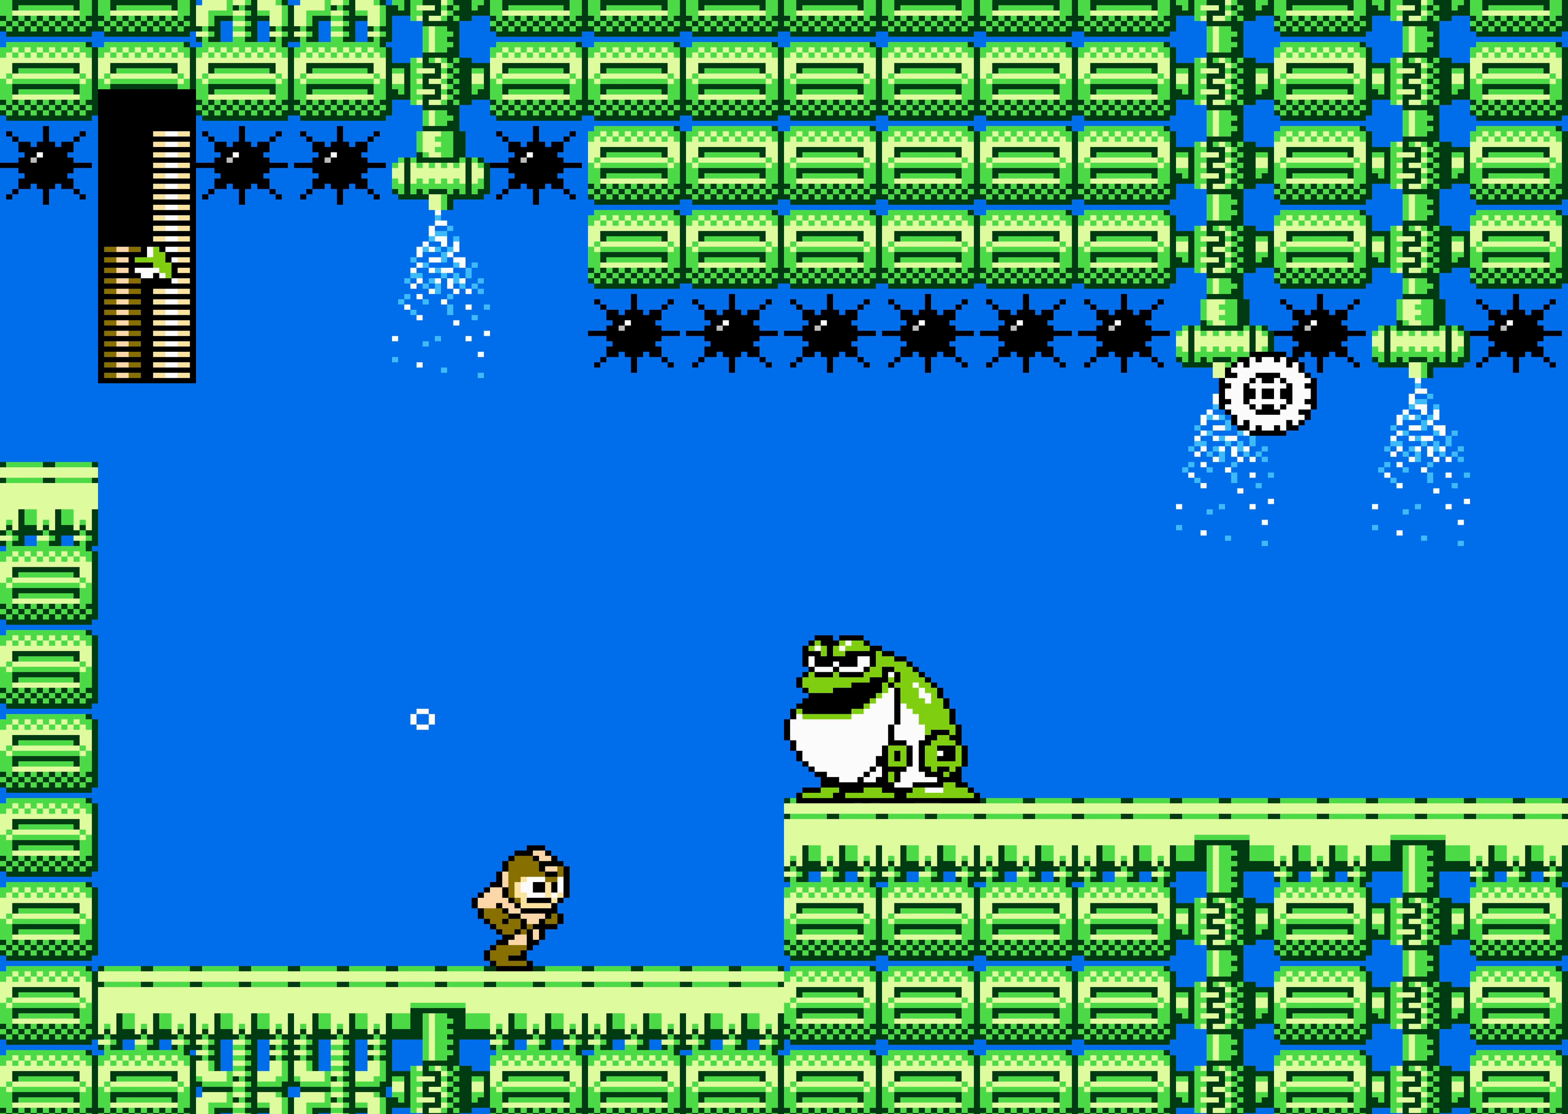
{"buttons": ["DPAD_DOWN", "DPAD_RIGHT"], "events": [[250, "A", "down"], [250, "DPAD_UP", "down"], [300, "DPAD_UP", "up"], [467, "DPAD_DOWN", "down"], [484, "A", "up"], [484, "DPAD_DOWN", "up"], [500, "DPAD_DOWN", "down"]]}
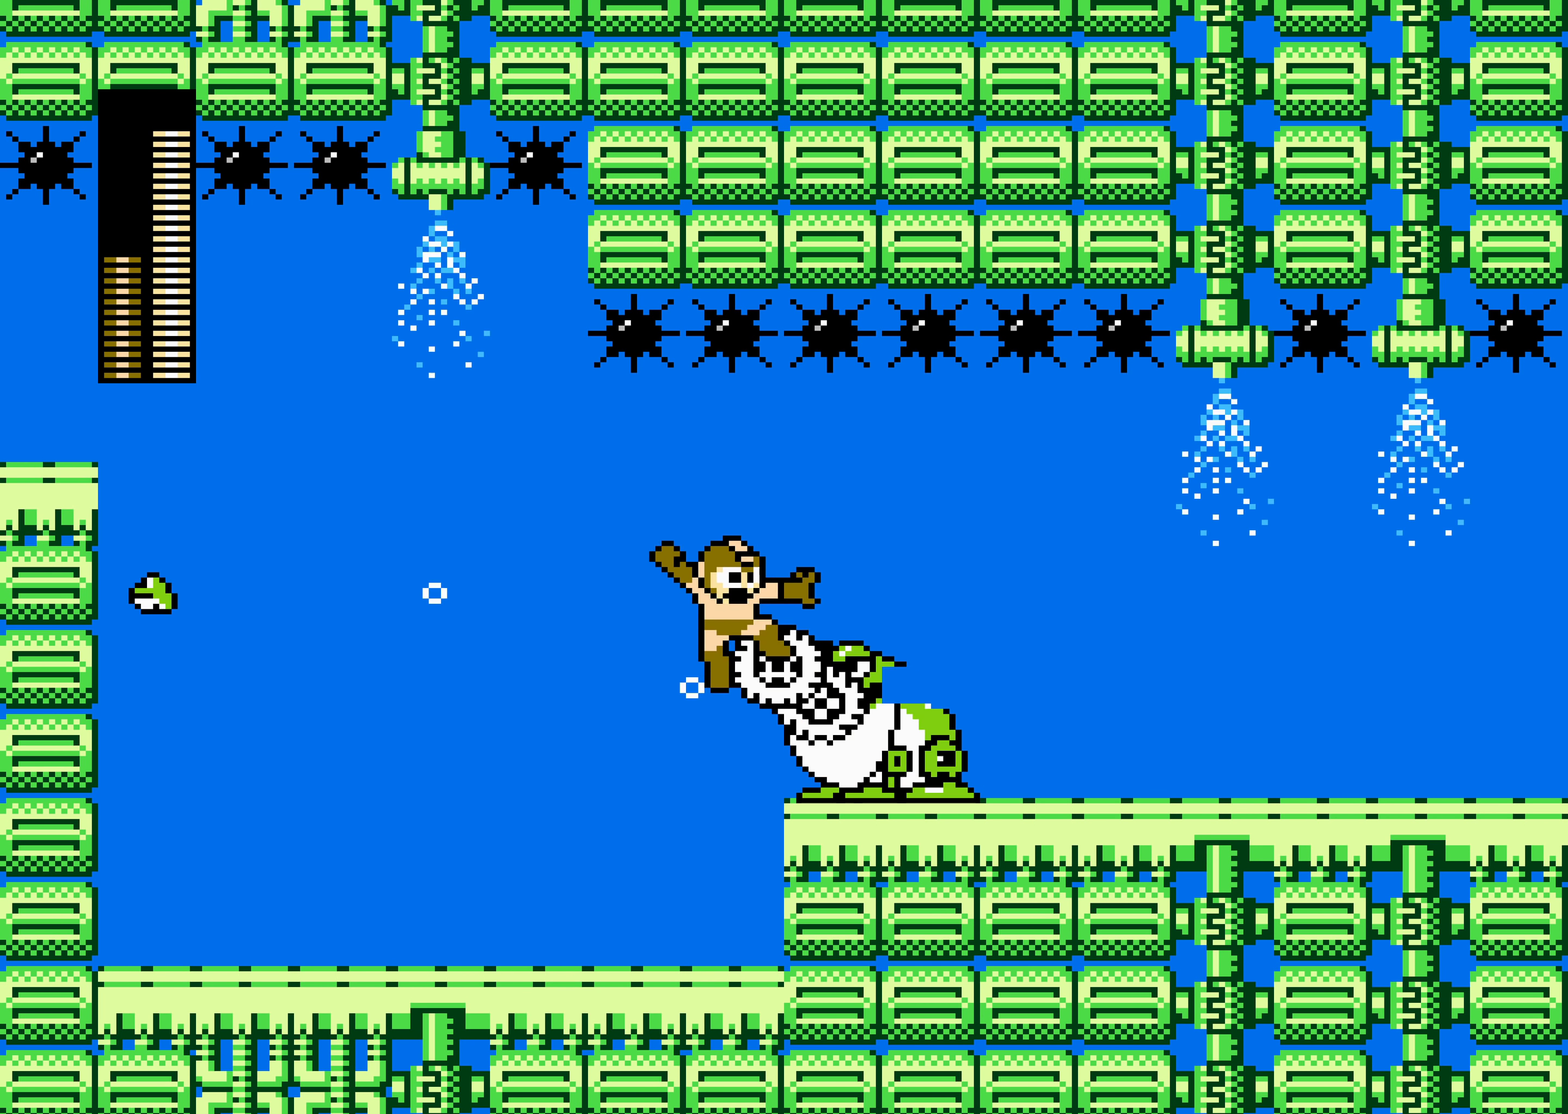
{"buttons": ["DPAD_RIGHT"], "events": [[300, "DPAD_DOWN", "up"]]}